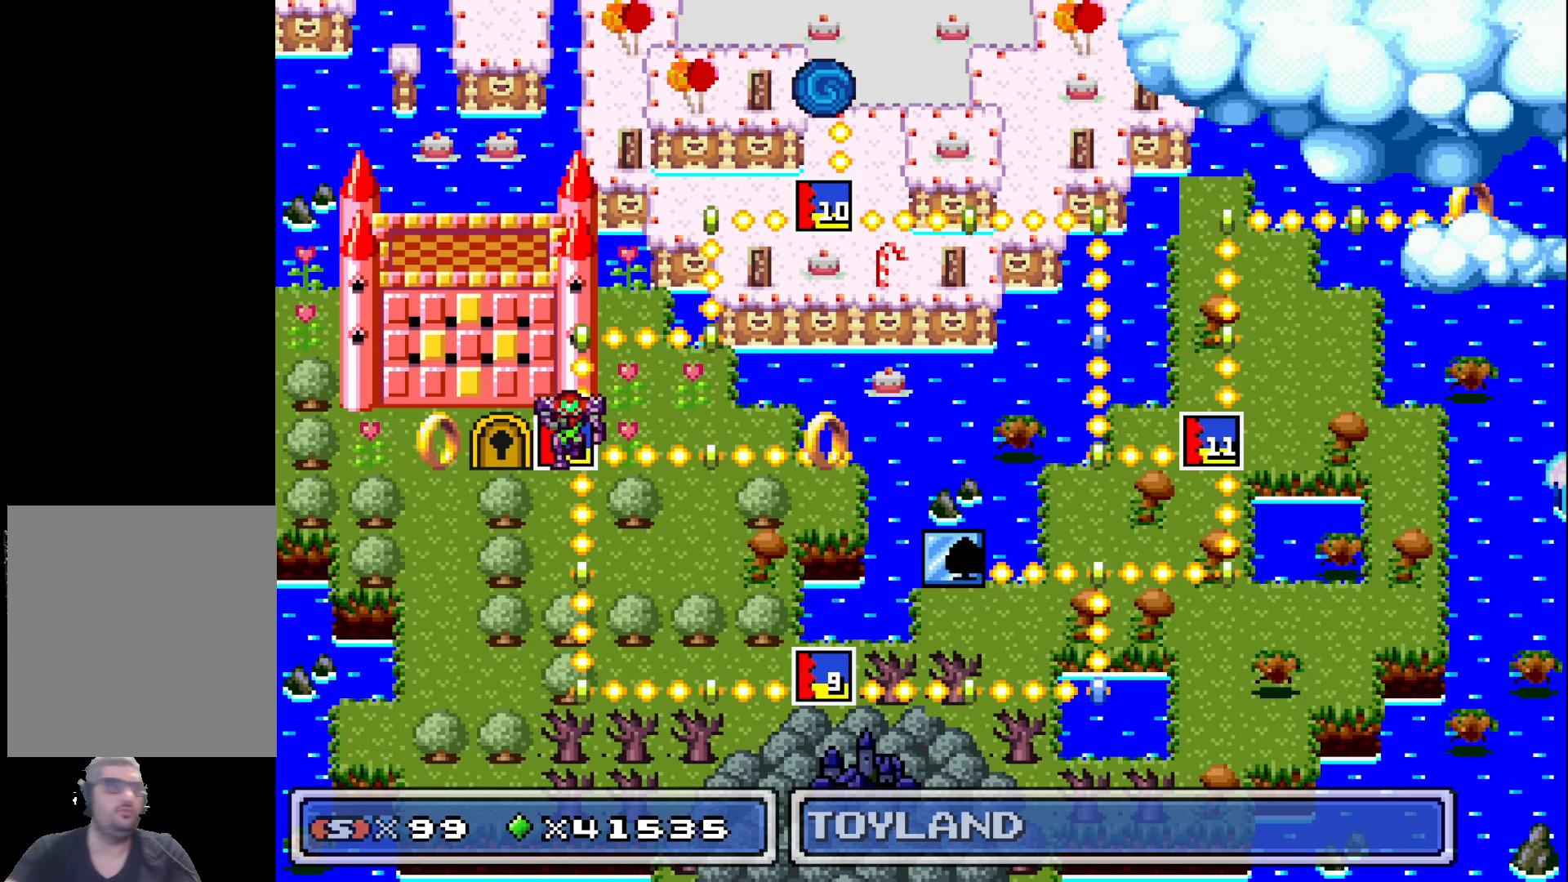
Gameplay with a controller (Xbox layout); each line is a JSON object with the inputs held at the frame after it. "events" lists button and stick changes between this image and that frame as [ms after this image, input, new state], when the widget could be followed in between. Not read: L3 R3 left_stick right_stick.
{"buttons": [], "events": [[267, "A", "down"], [367, "A", "up"]]}
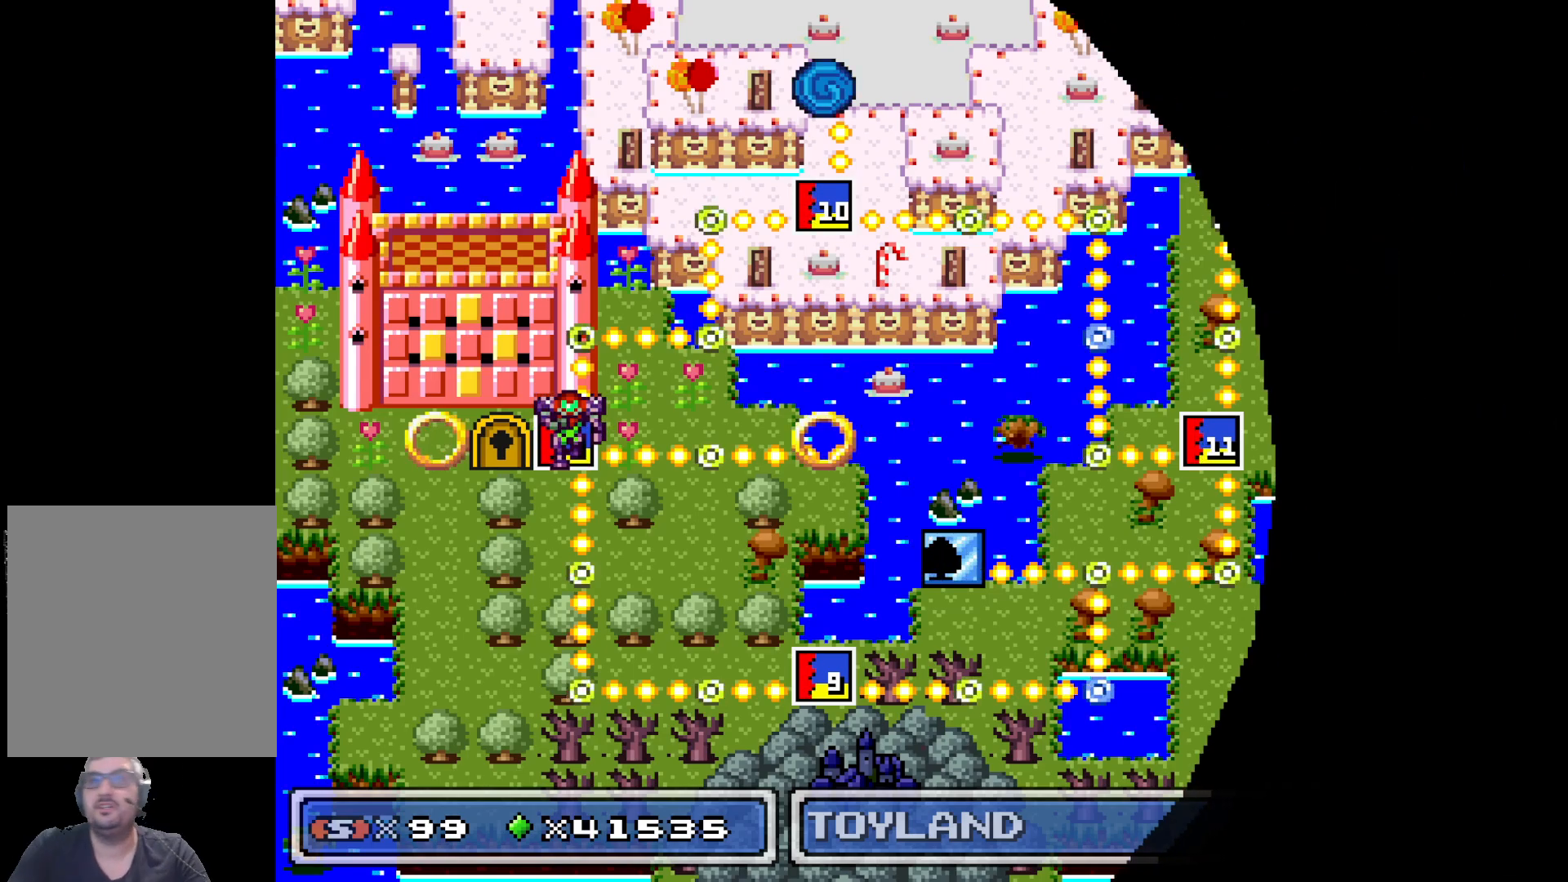
{"buttons": [], "events": []}
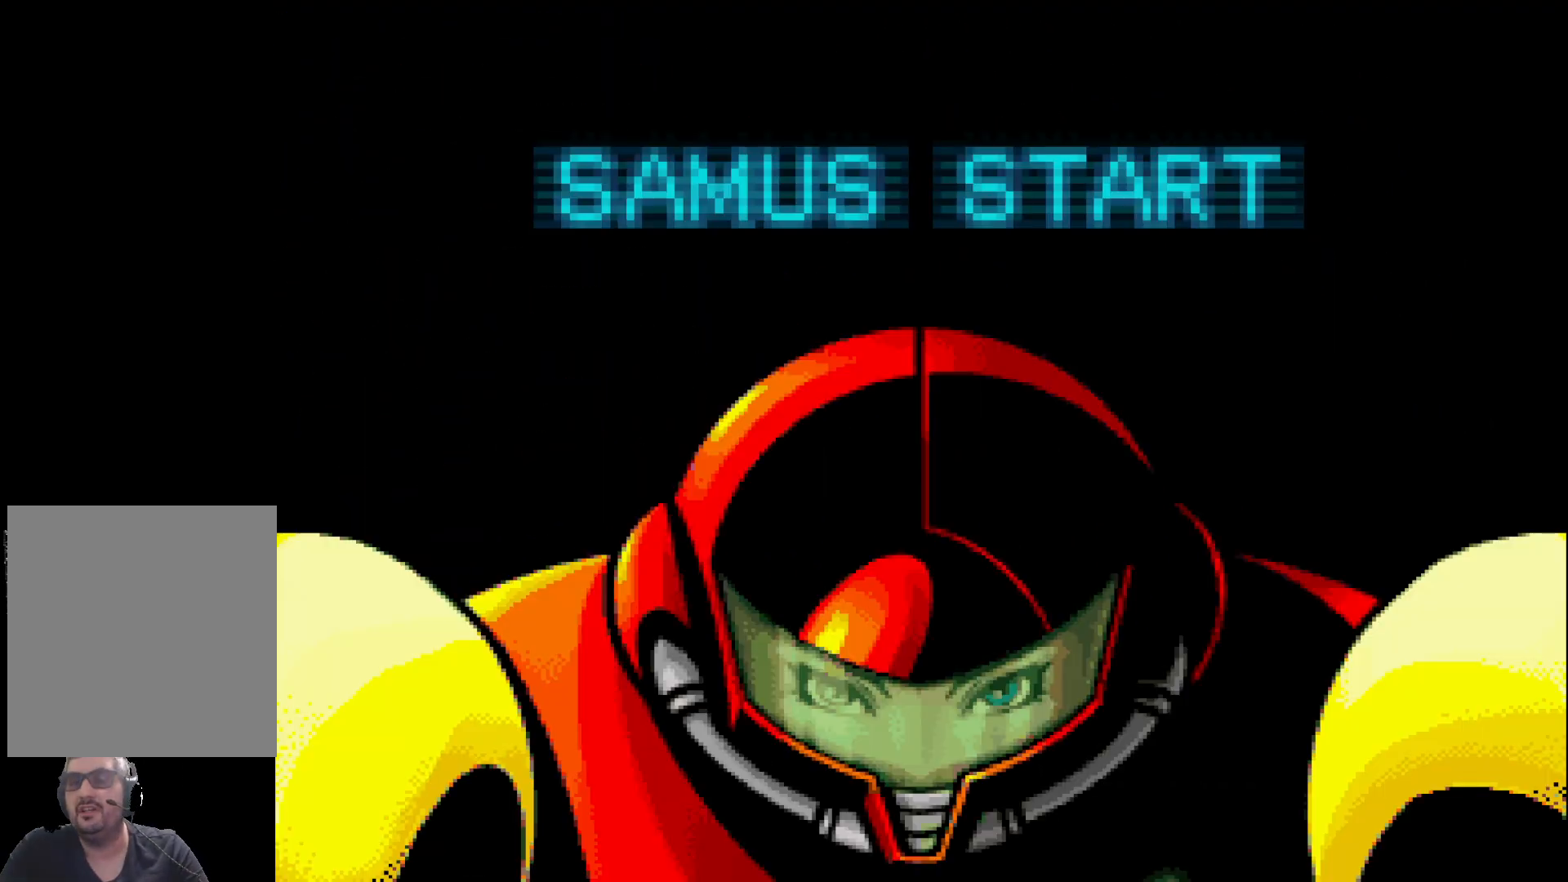
{"buttons": [], "events": []}
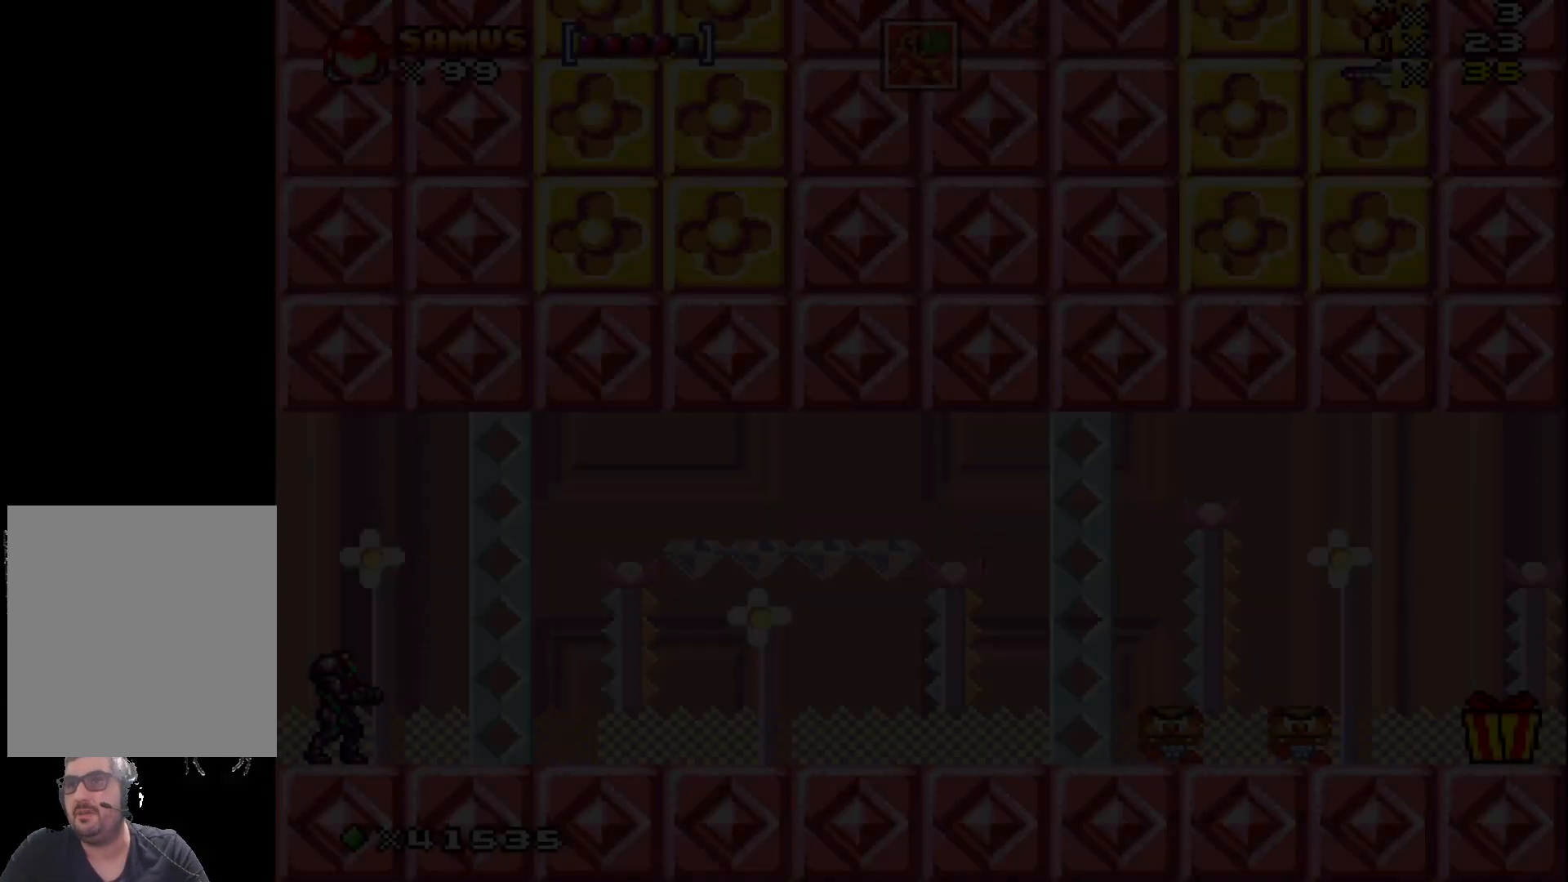
{"buttons": [], "events": []}
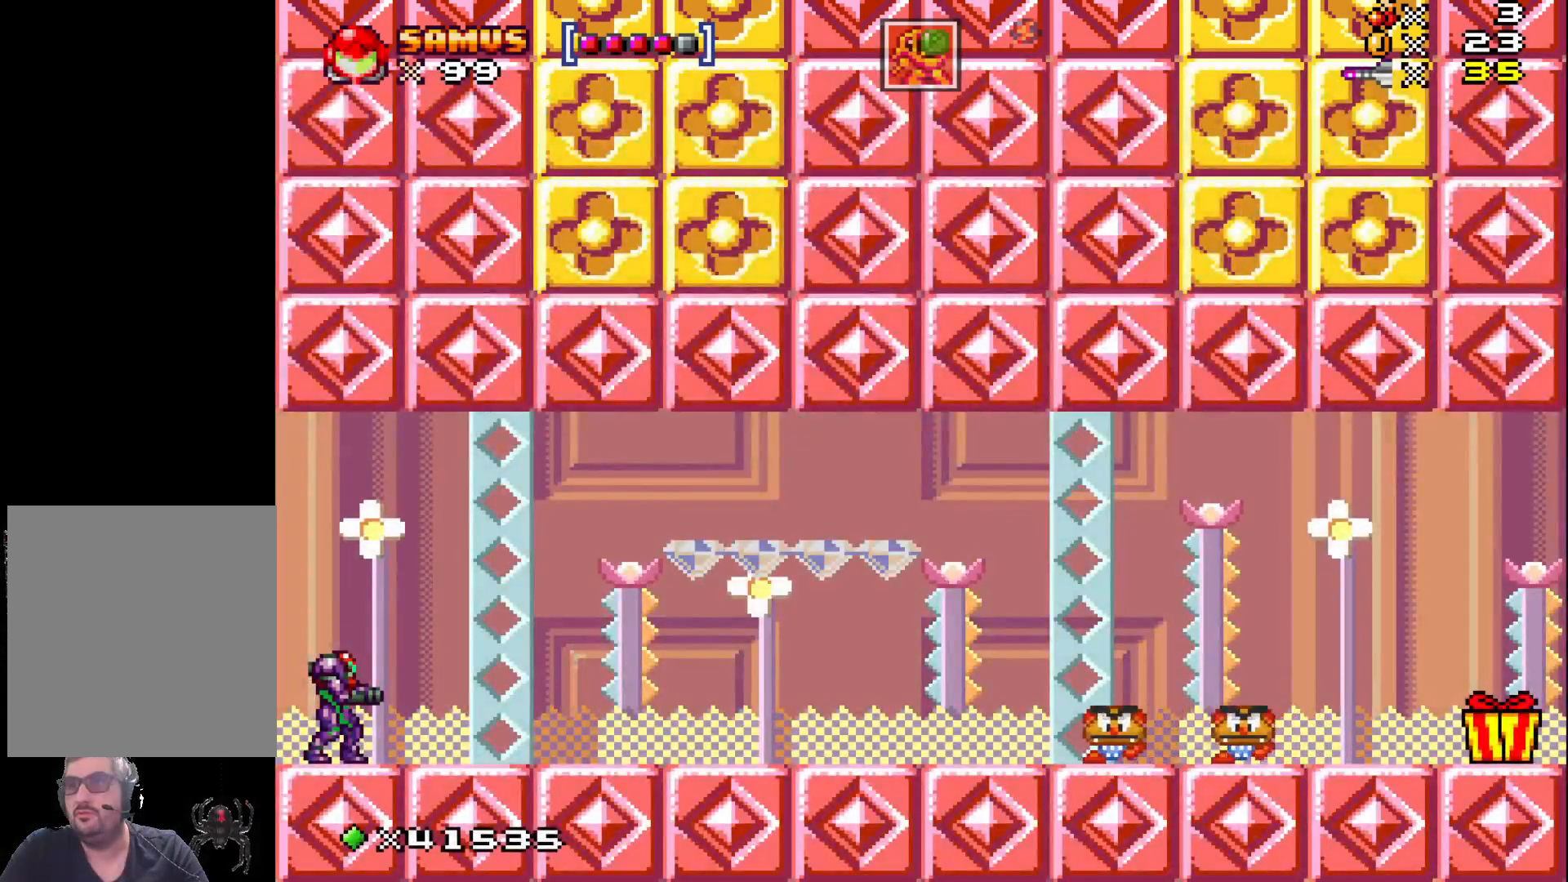
{"buttons": ["X"], "events": [[233, "DPAD_DOWN", "down"], [317, "DPAD_DOWN", "up"], [400, "X", "down"]]}
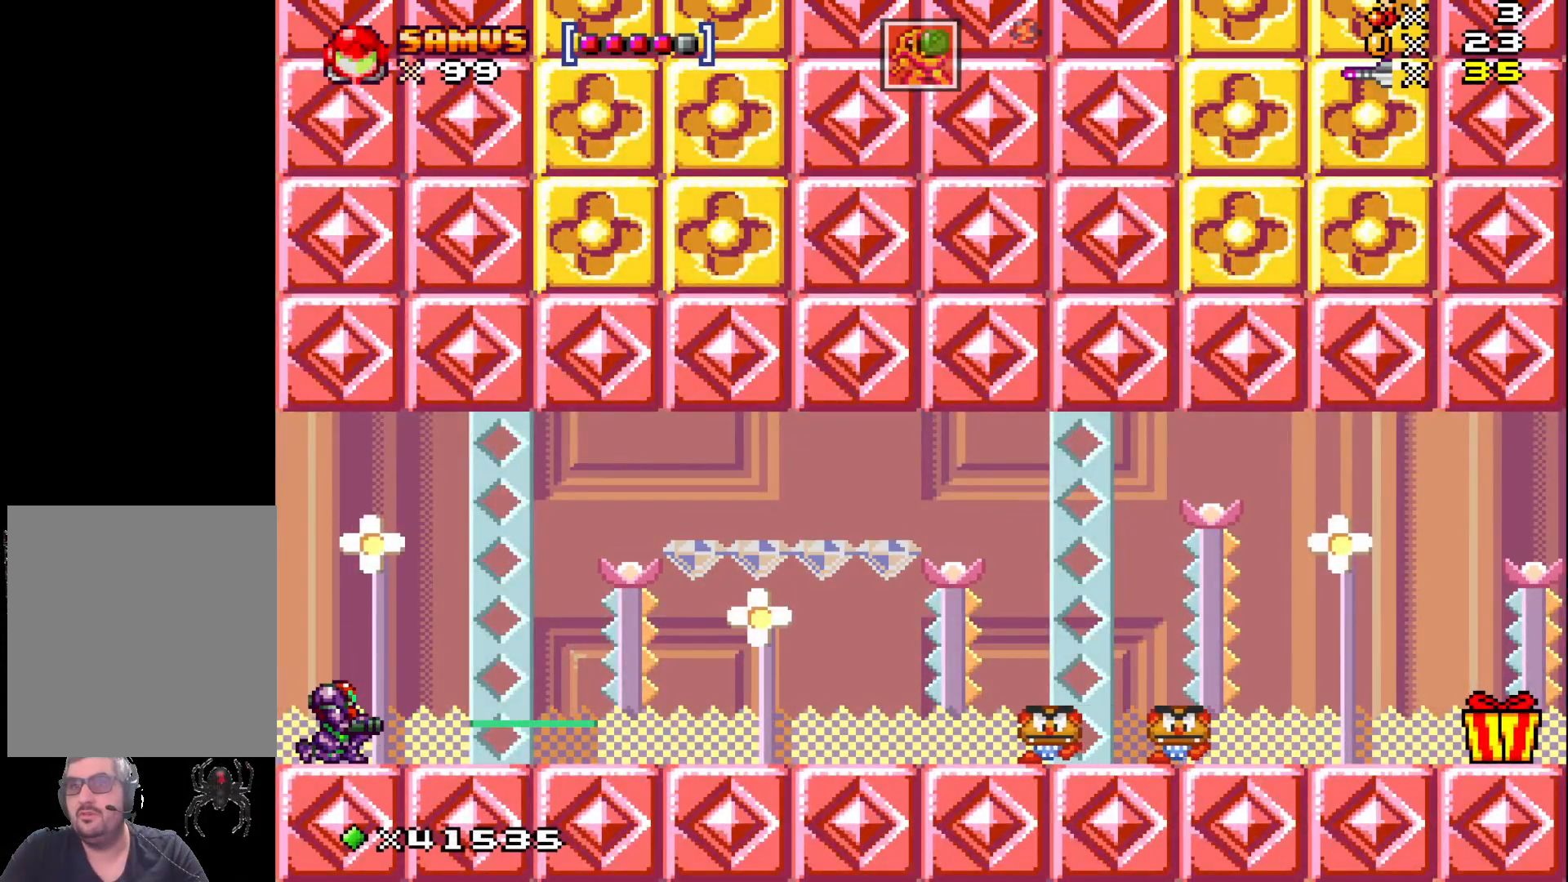
{"buttons": [], "events": [[17, "X", "up"], [133, "X", "down"], [250, "X", "up"]]}
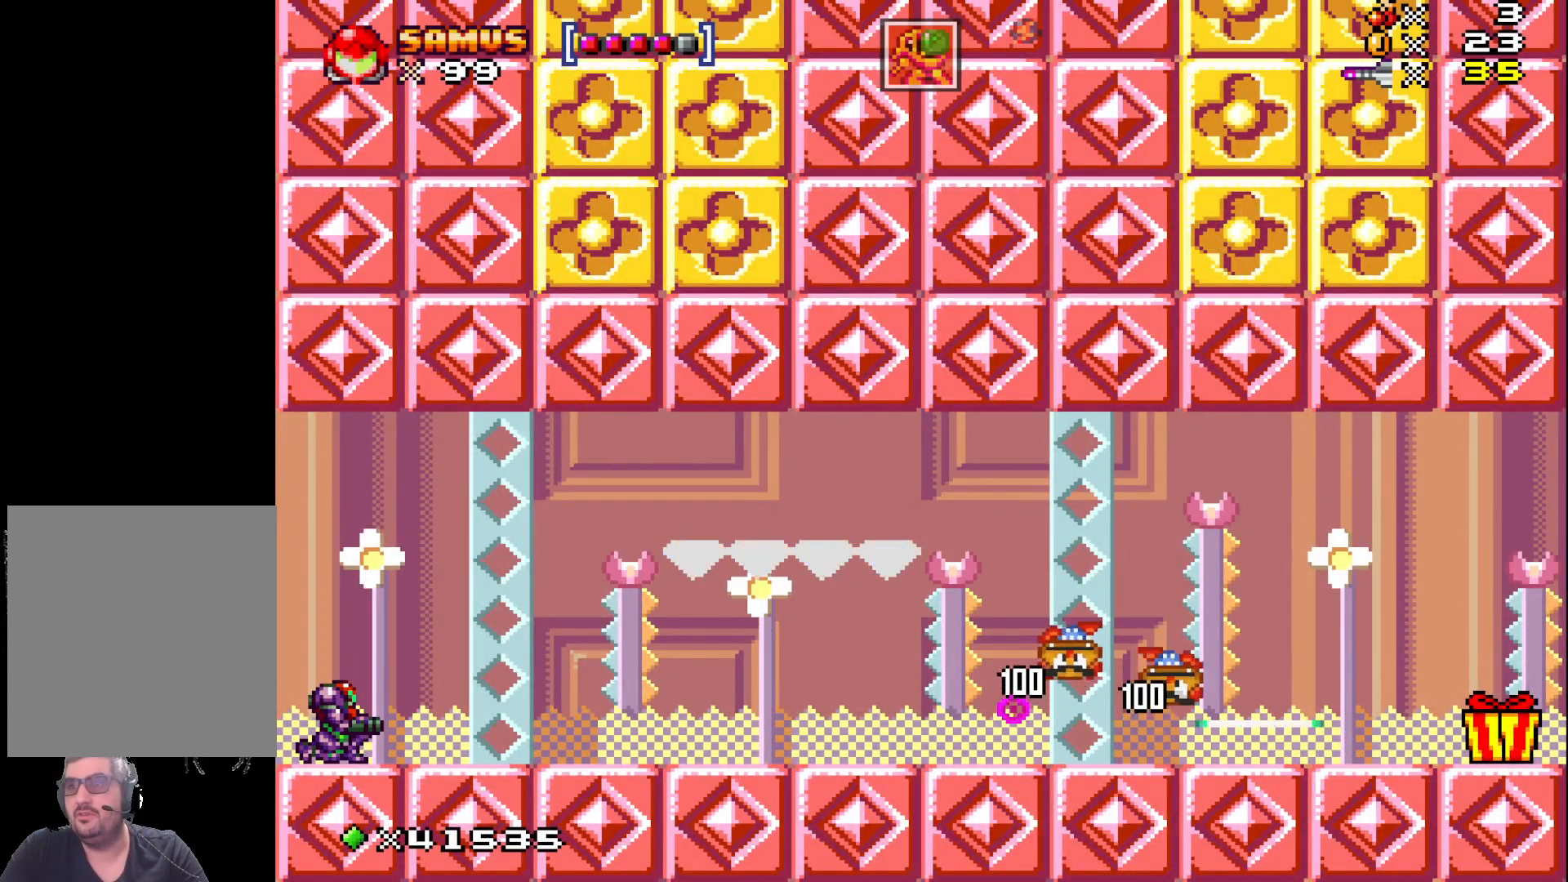
{"buttons": ["X", "DPAD_RIGHT"], "events": [[267, "X", "down"], [283, "DPAD_RIGHT", "down"]]}
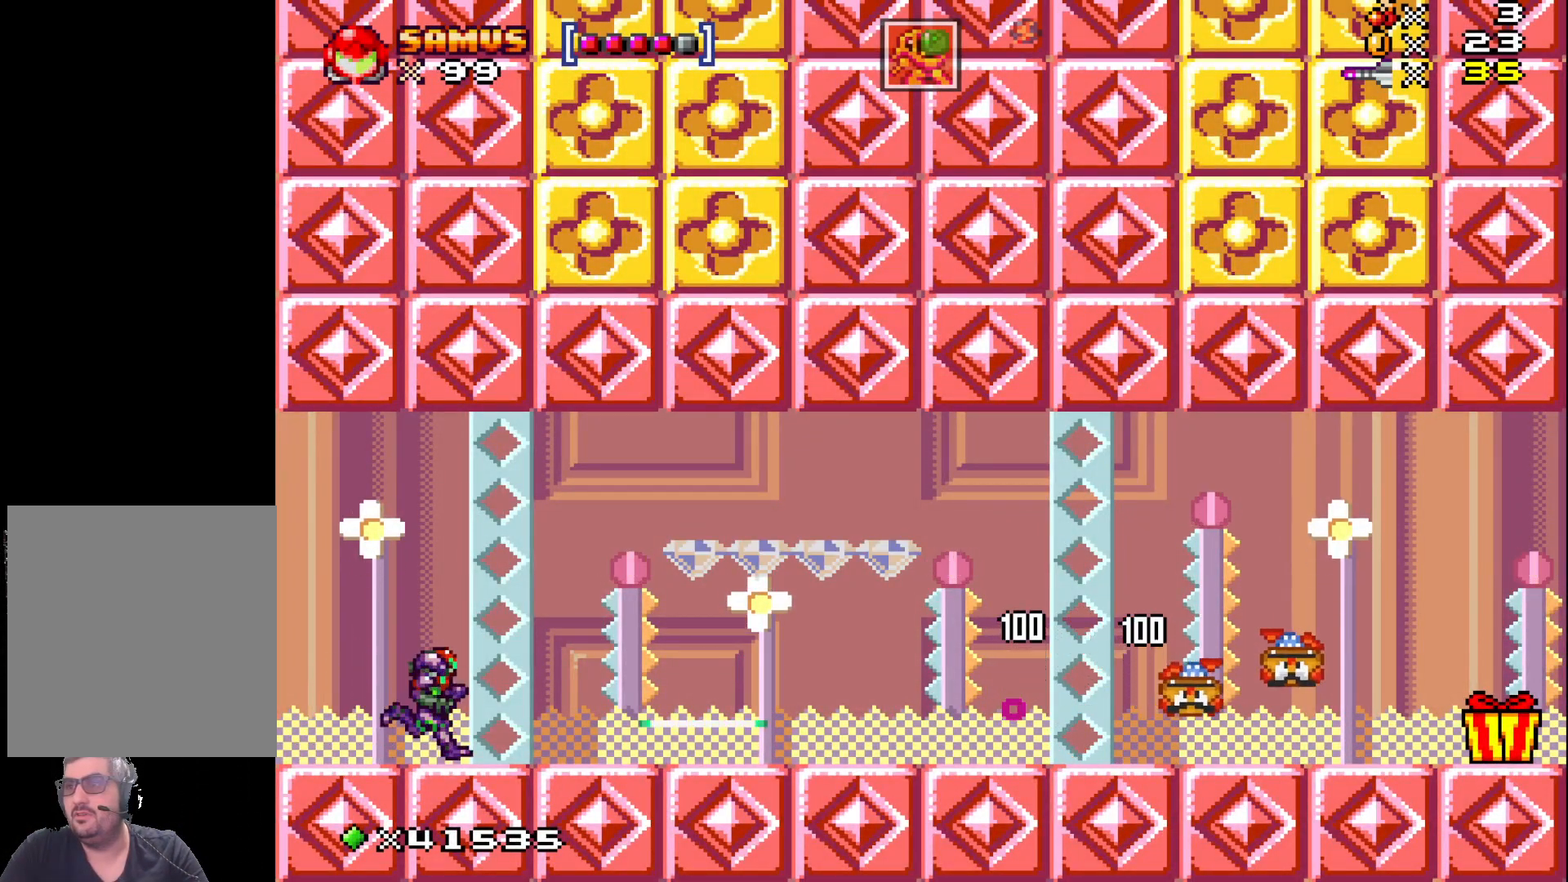
{"buttons": ["X", "DPAD_RIGHT"], "events": []}
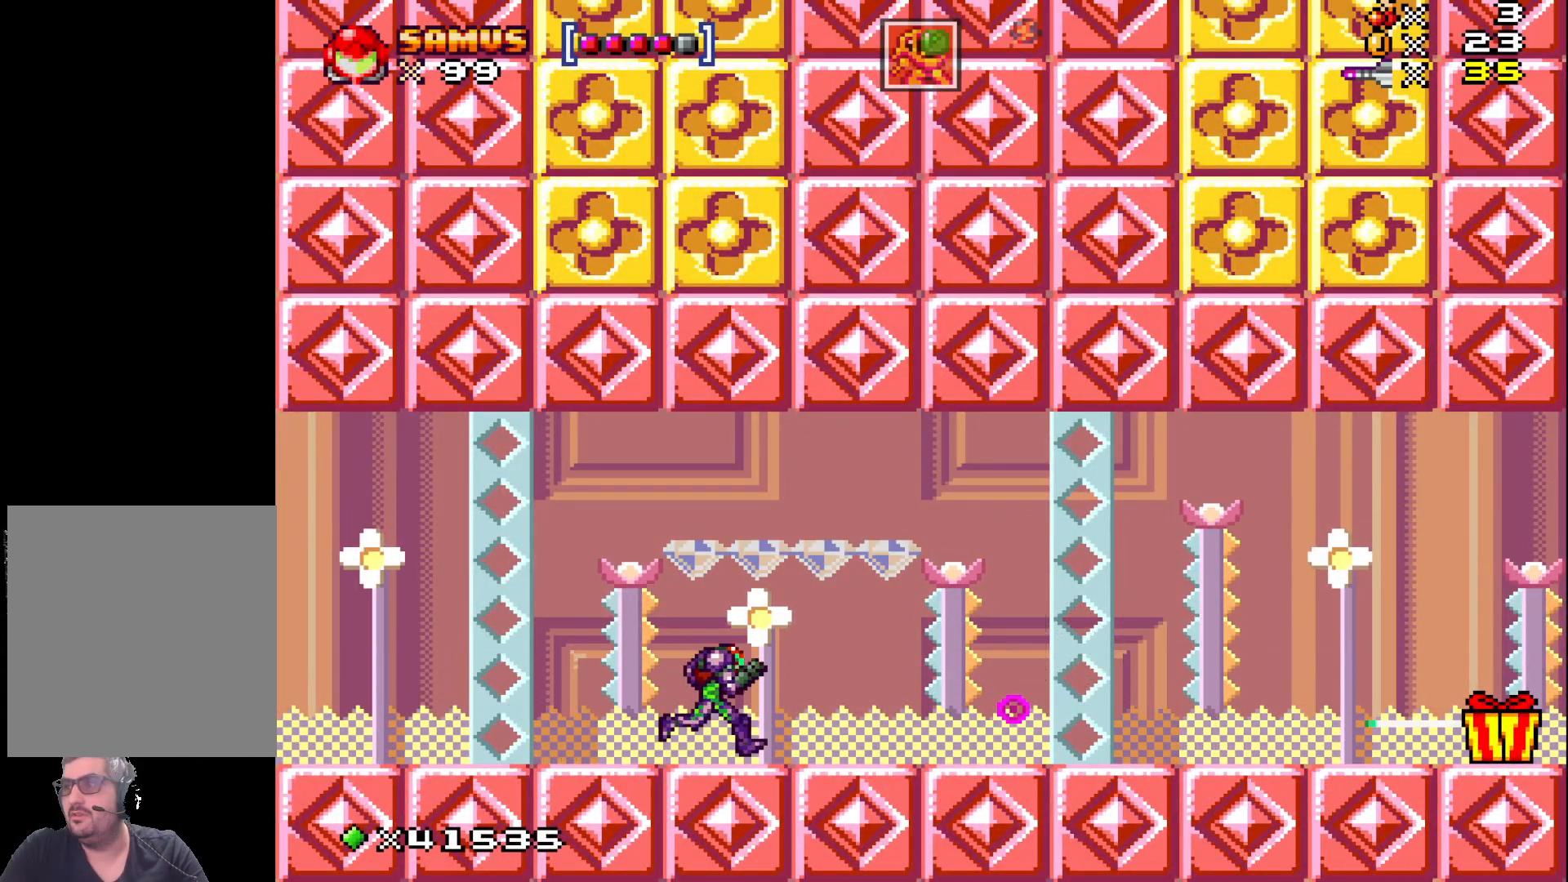
{"buttons": ["X", "DPAD_RIGHT"], "events": []}
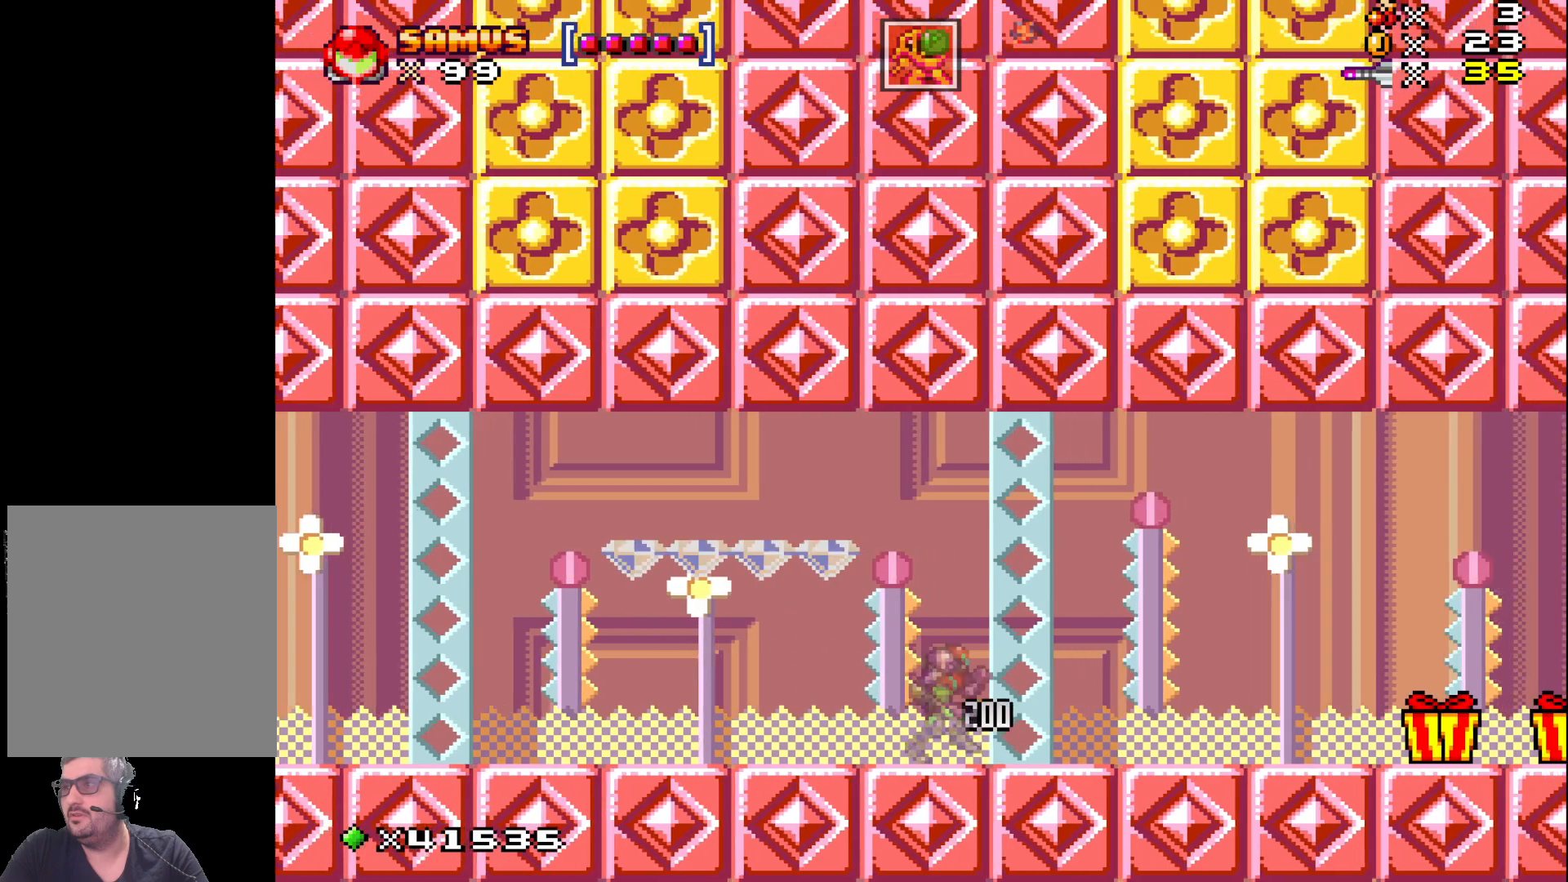
{"buttons": ["X", "DPAD_RIGHT"], "events": []}
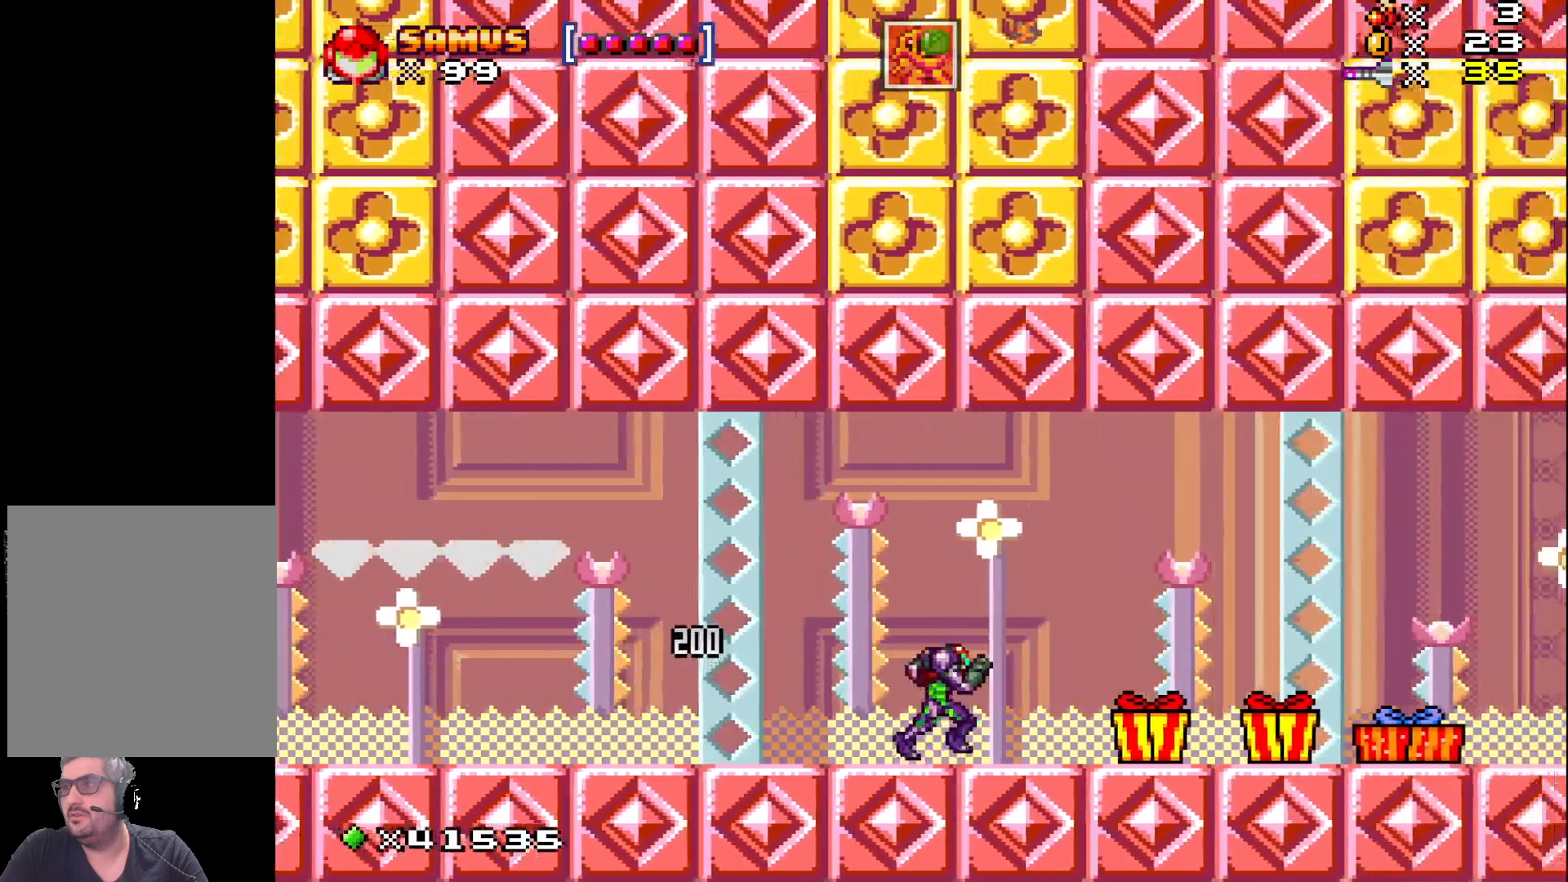
{"buttons": ["X", "DPAD_DOWN"], "events": [[233, "DPAD_RIGHT", "up"], [417, "DPAD_DOWN", "down"]]}
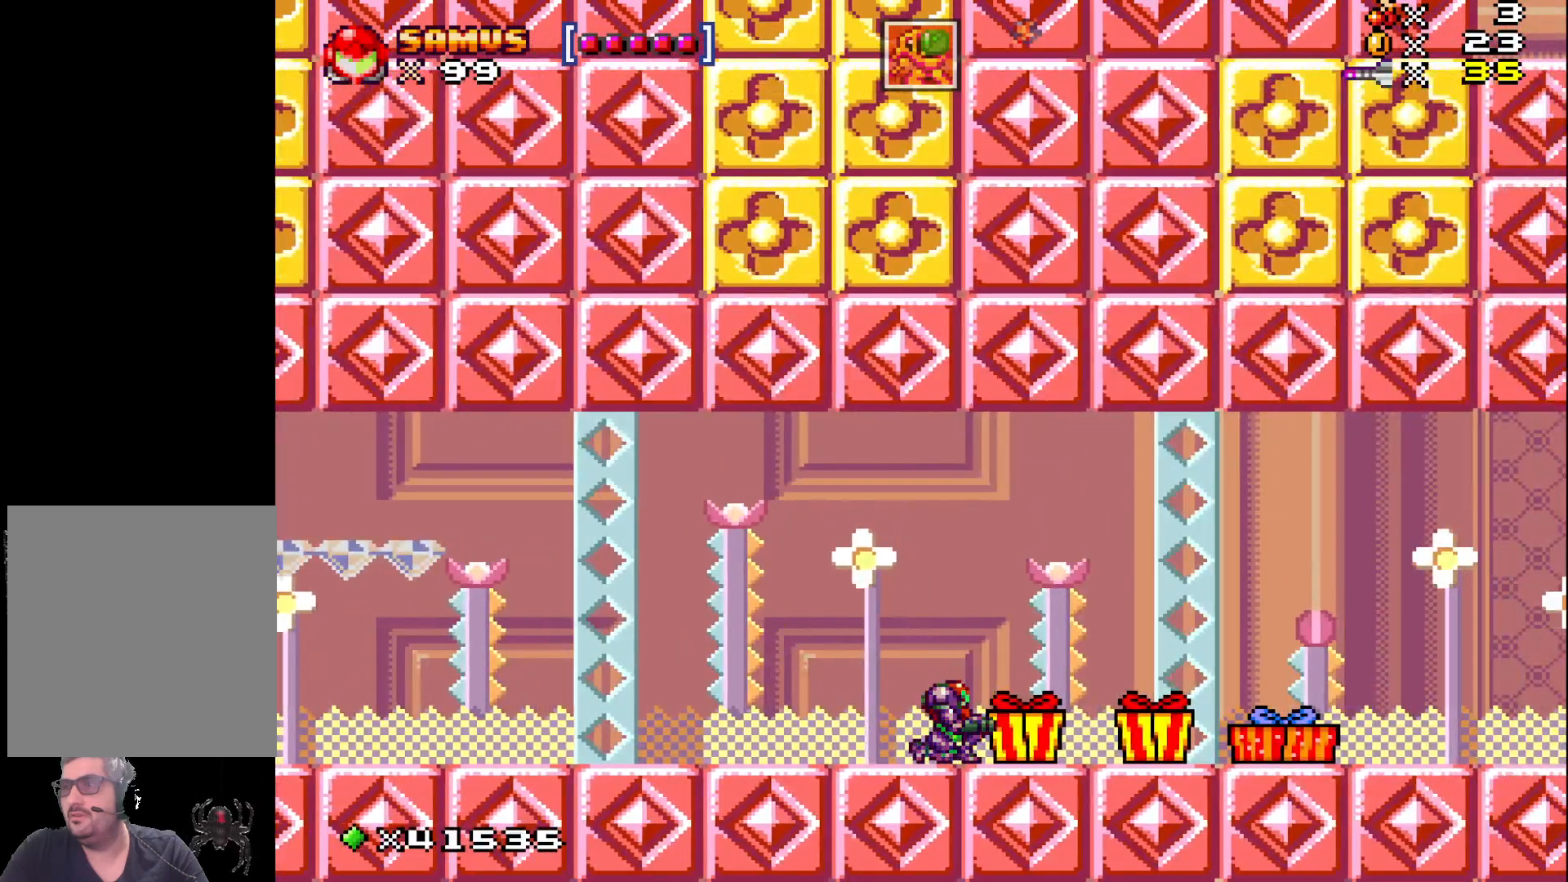
{"buttons": ["X", "DPAD_RIGHT"], "events": [[17, "X", "up"], [50, "DPAD_DOWN", "up"], [117, "X", "down"], [267, "DPAD_RIGHT", "down"]]}
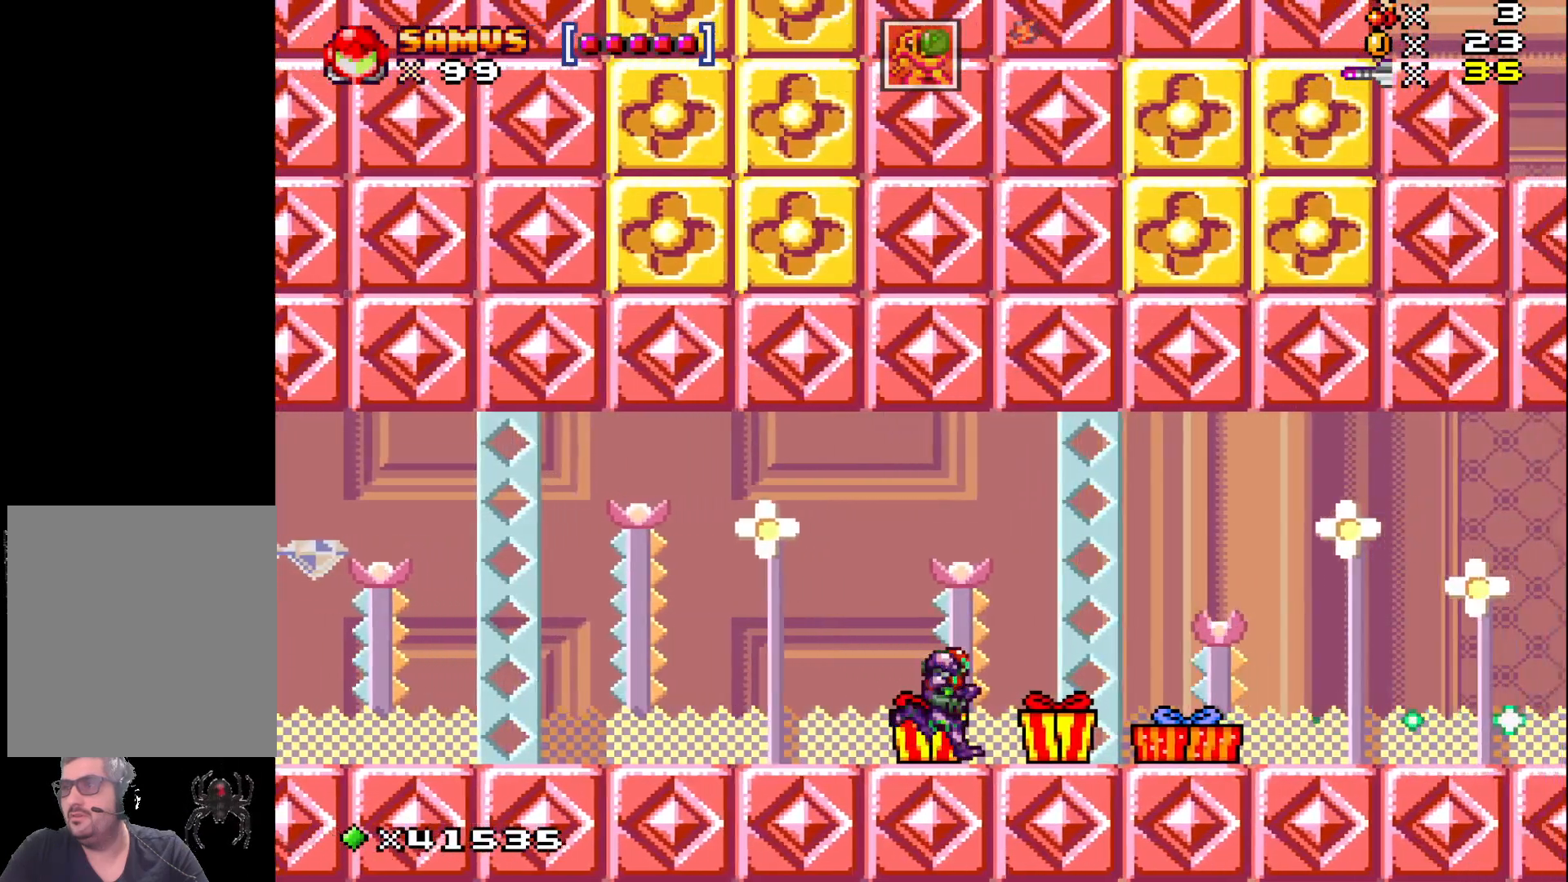
{"buttons": ["X", "DPAD_RIGHT"], "events": []}
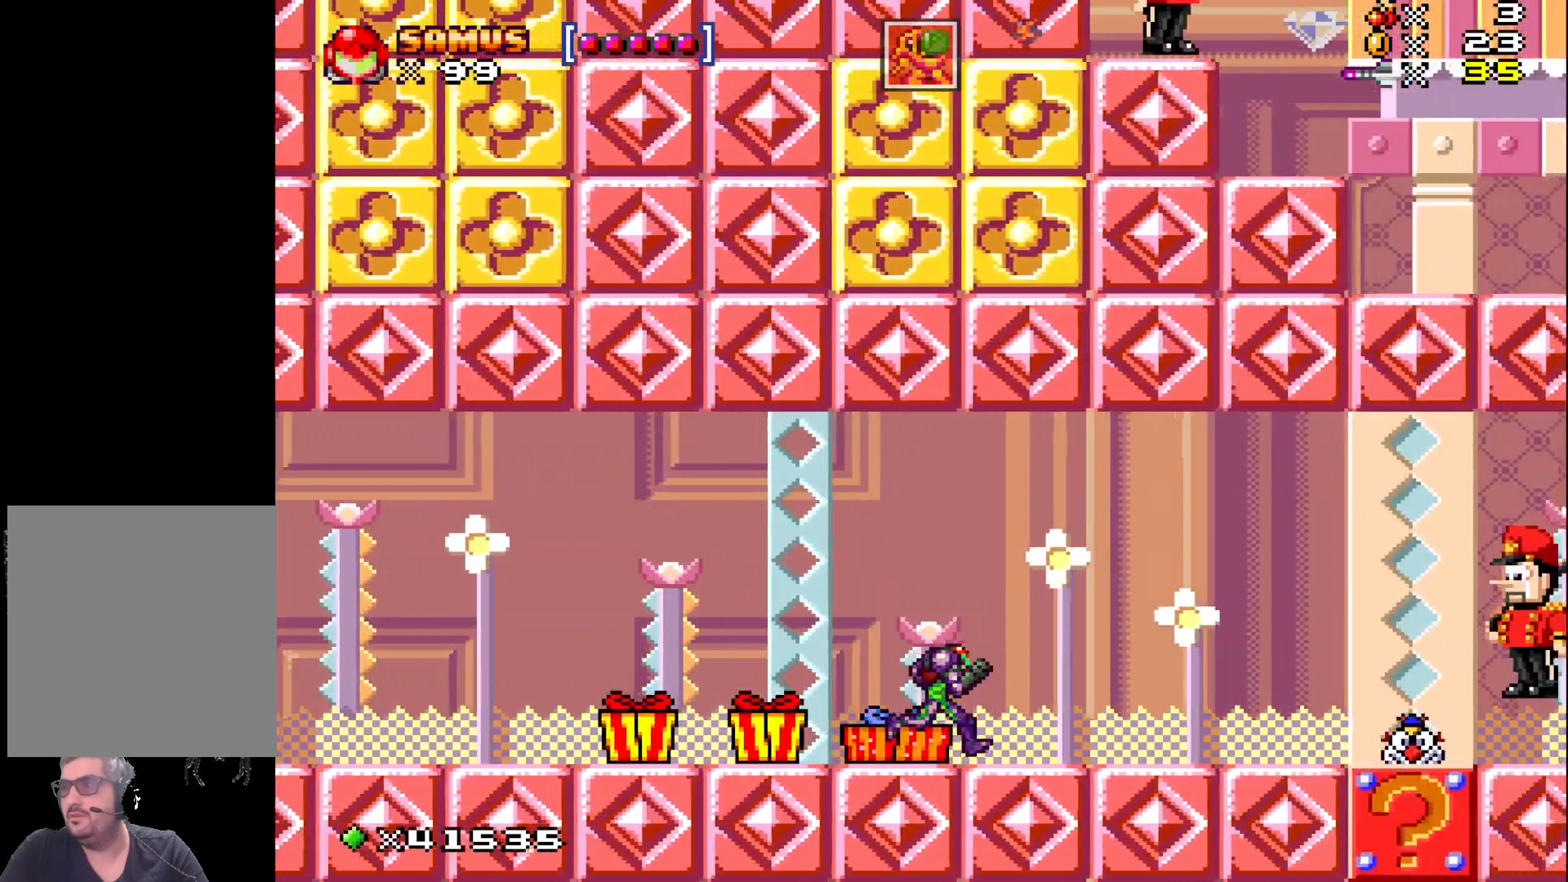
{"buttons": ["X", "DPAD_DOWN"], "events": [[283, "DPAD_RIGHT", "up"], [500, "DPAD_DOWN", "down"]]}
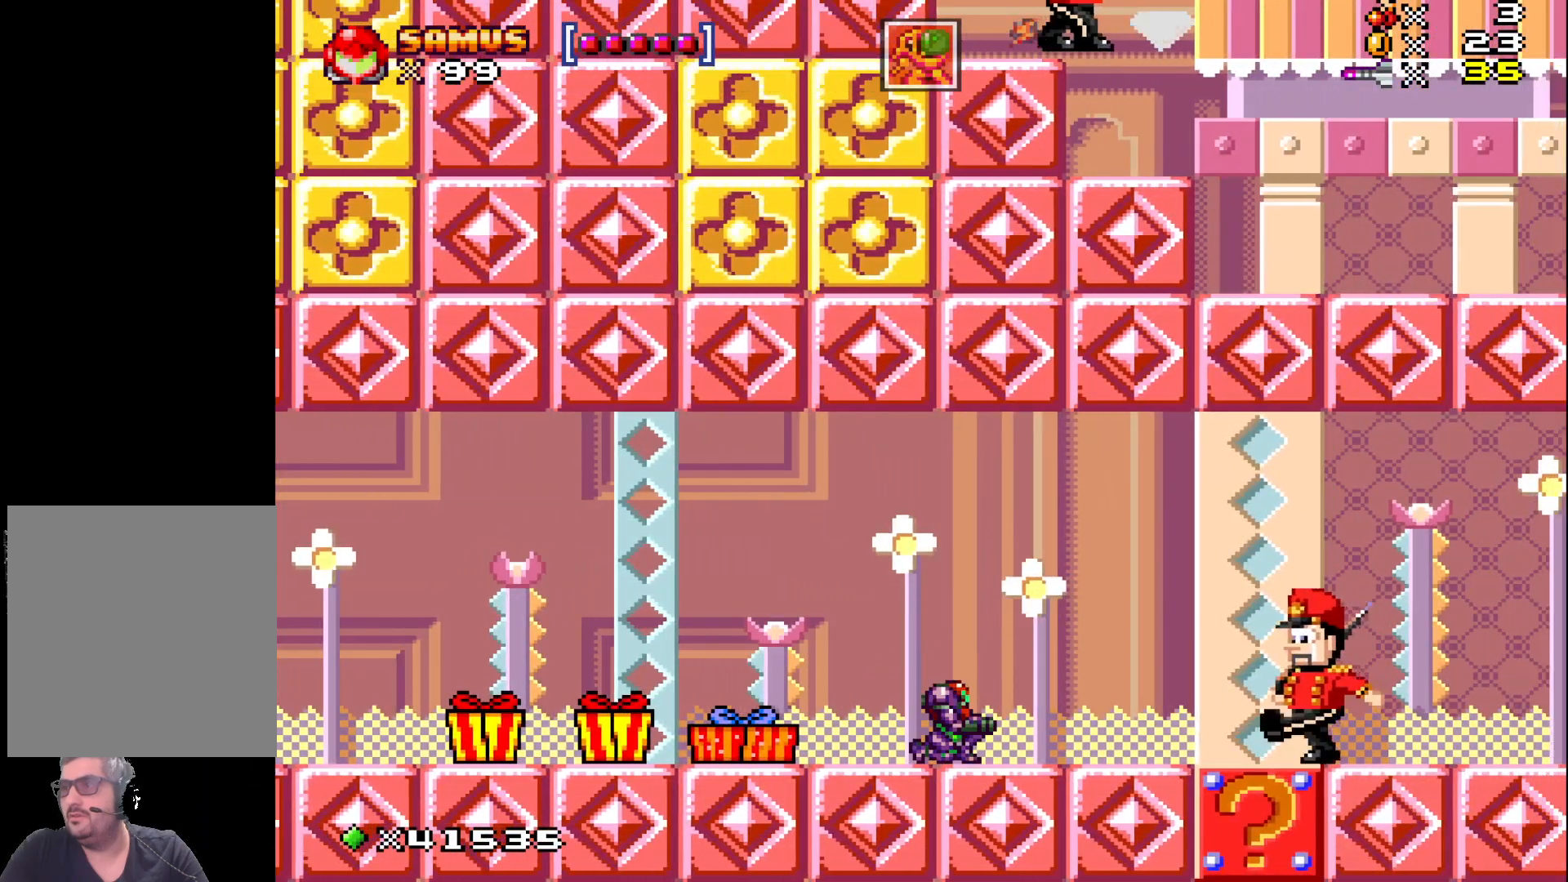
{"buttons": ["X"], "events": [[133, "DPAD_DOWN", "up"], [250, "X", "up"], [333, "X", "down"]]}
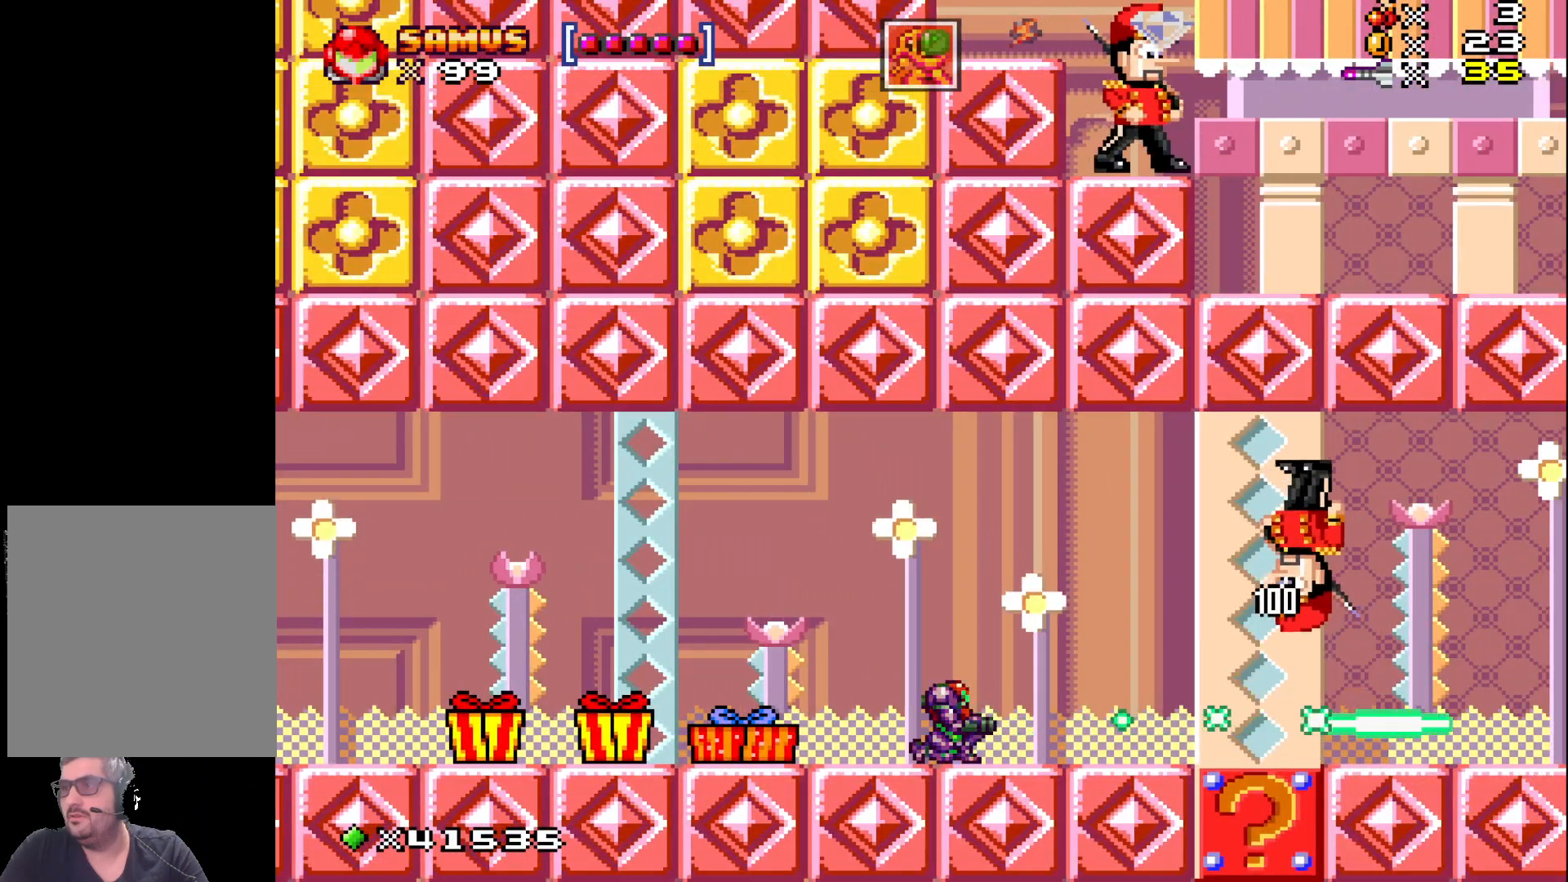
{"buttons": ["X"], "events": []}
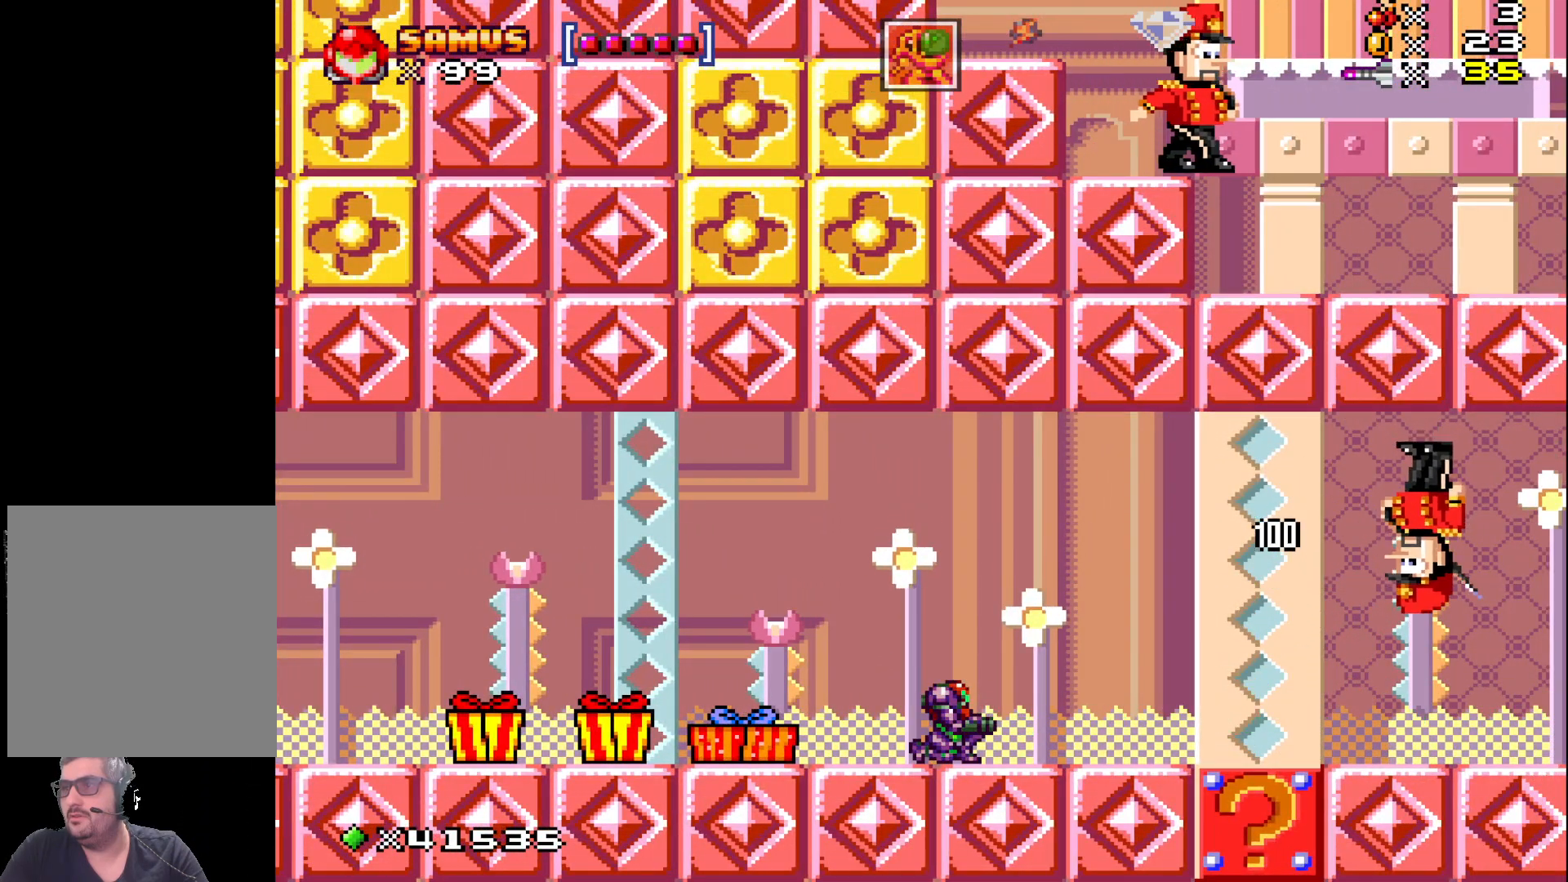
{"buttons": ["X"], "events": []}
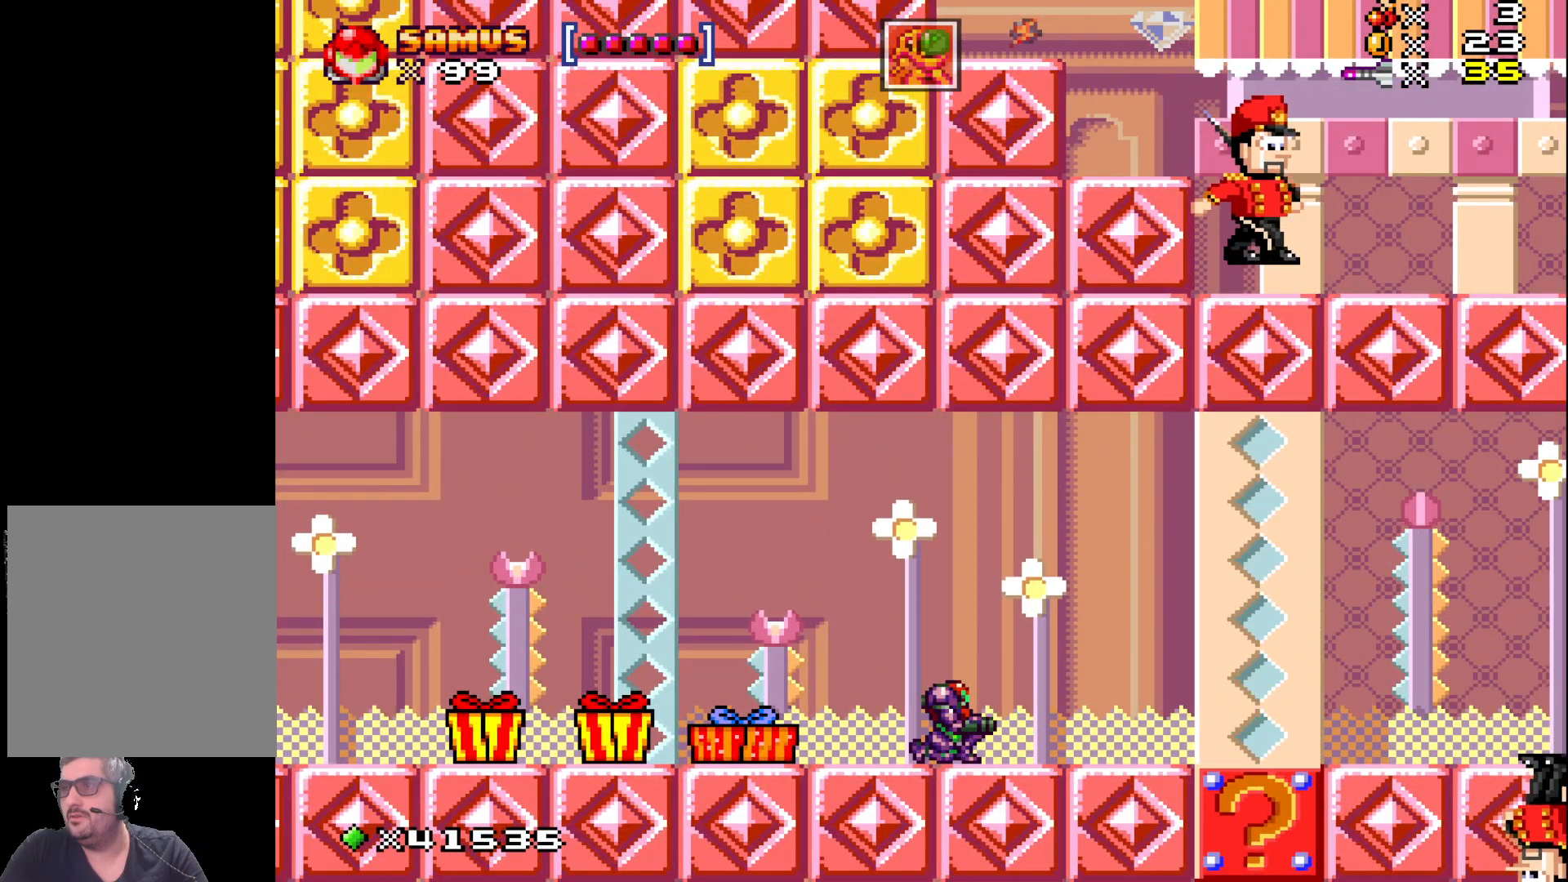
{"buttons": ["X"], "events": []}
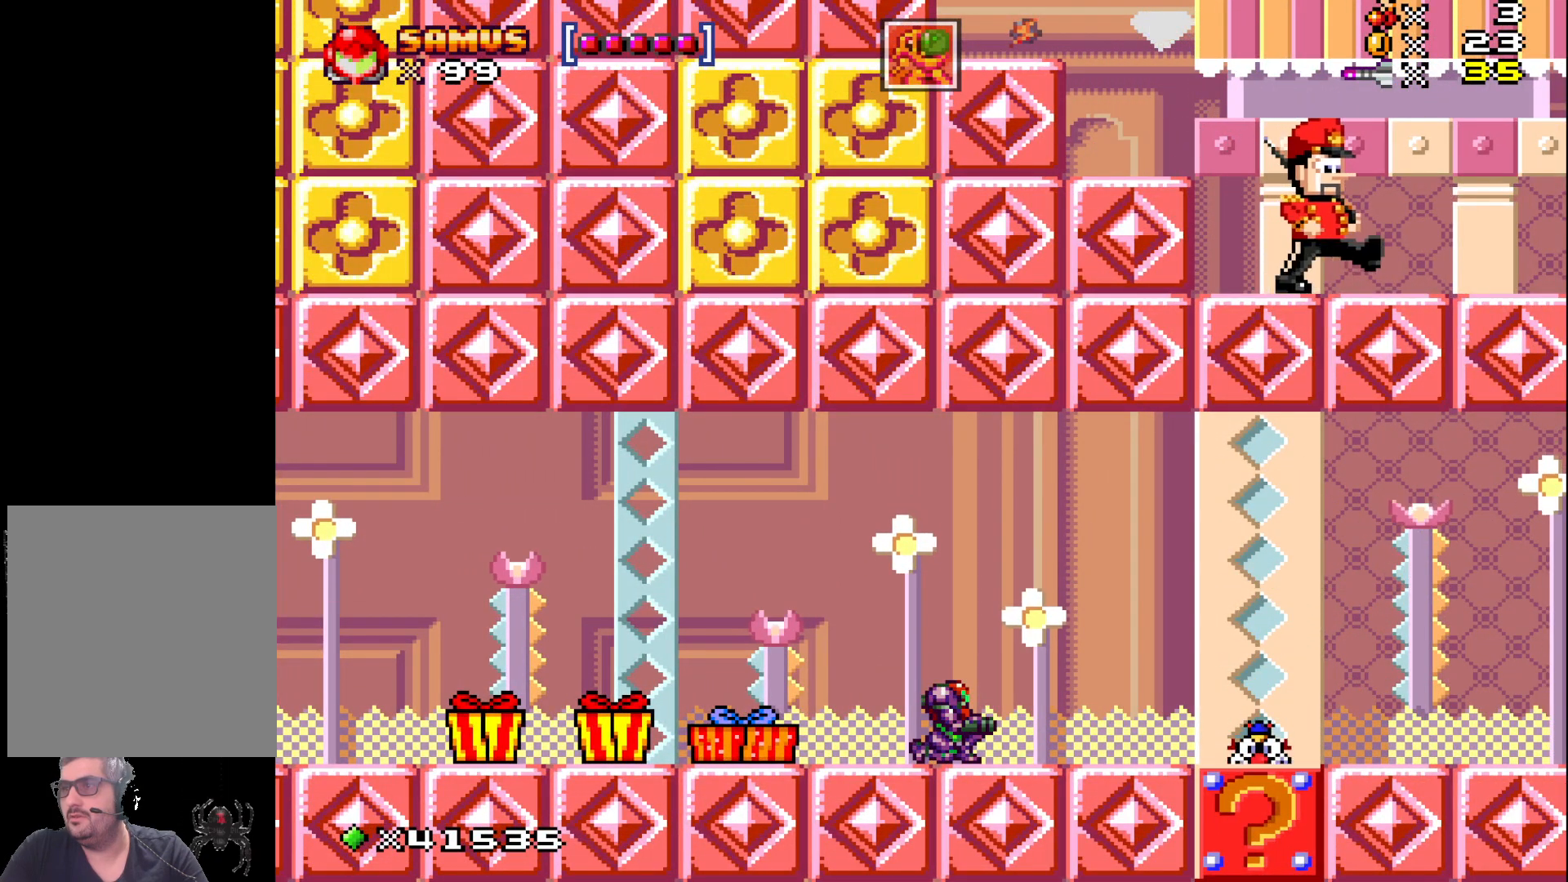
{"buttons": ["X"], "events": [[167, "X", "up"], [250, "X", "down"]]}
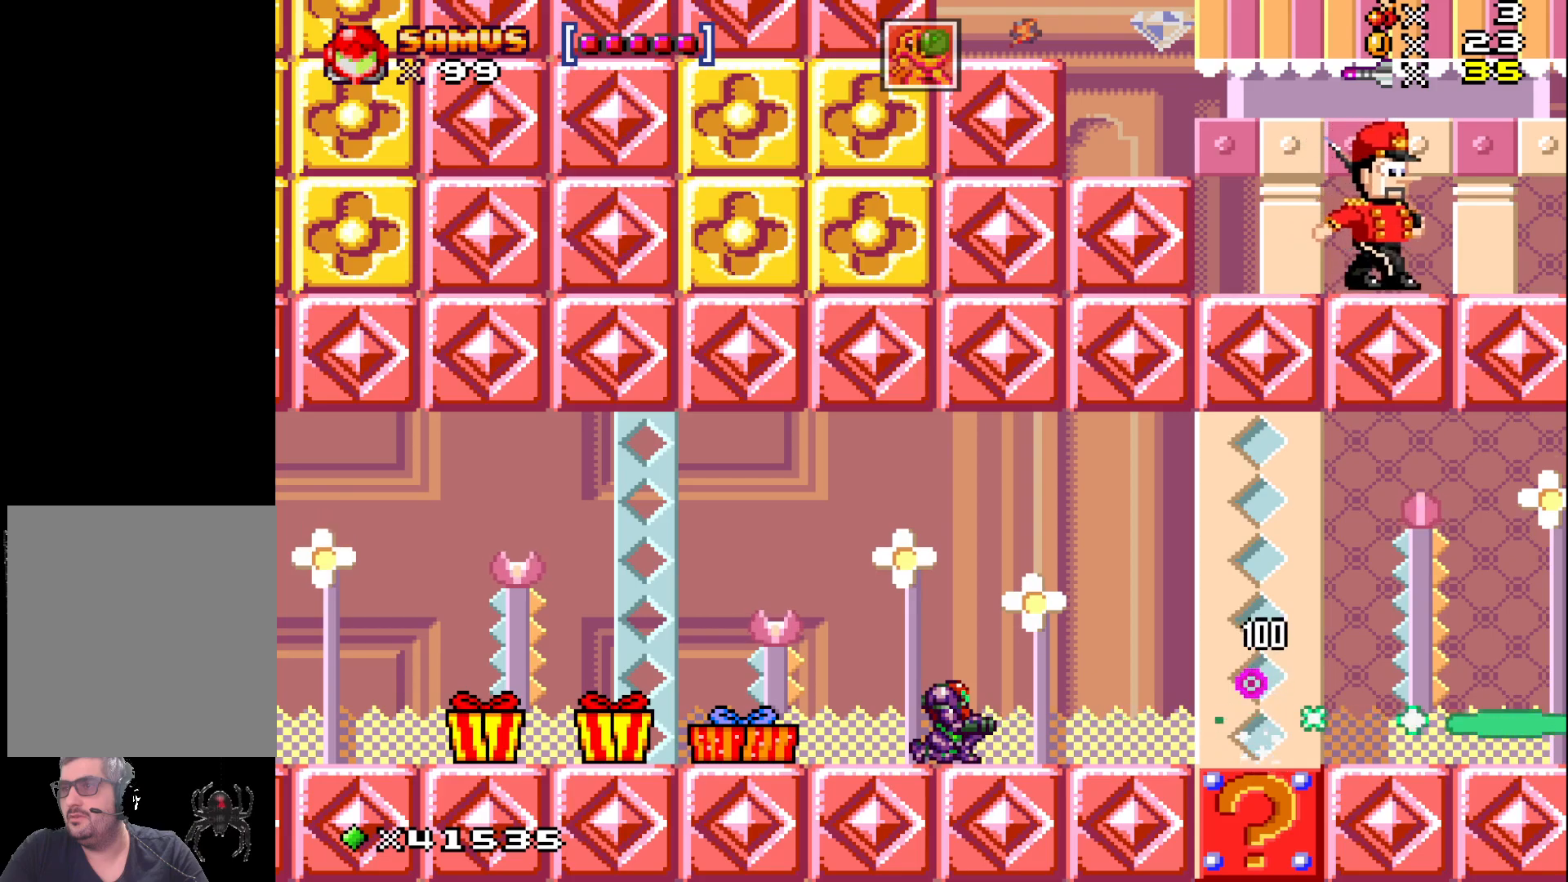
{"buttons": ["X", "DPAD_RIGHT"], "events": [[150, "DPAD_RIGHT", "down"]]}
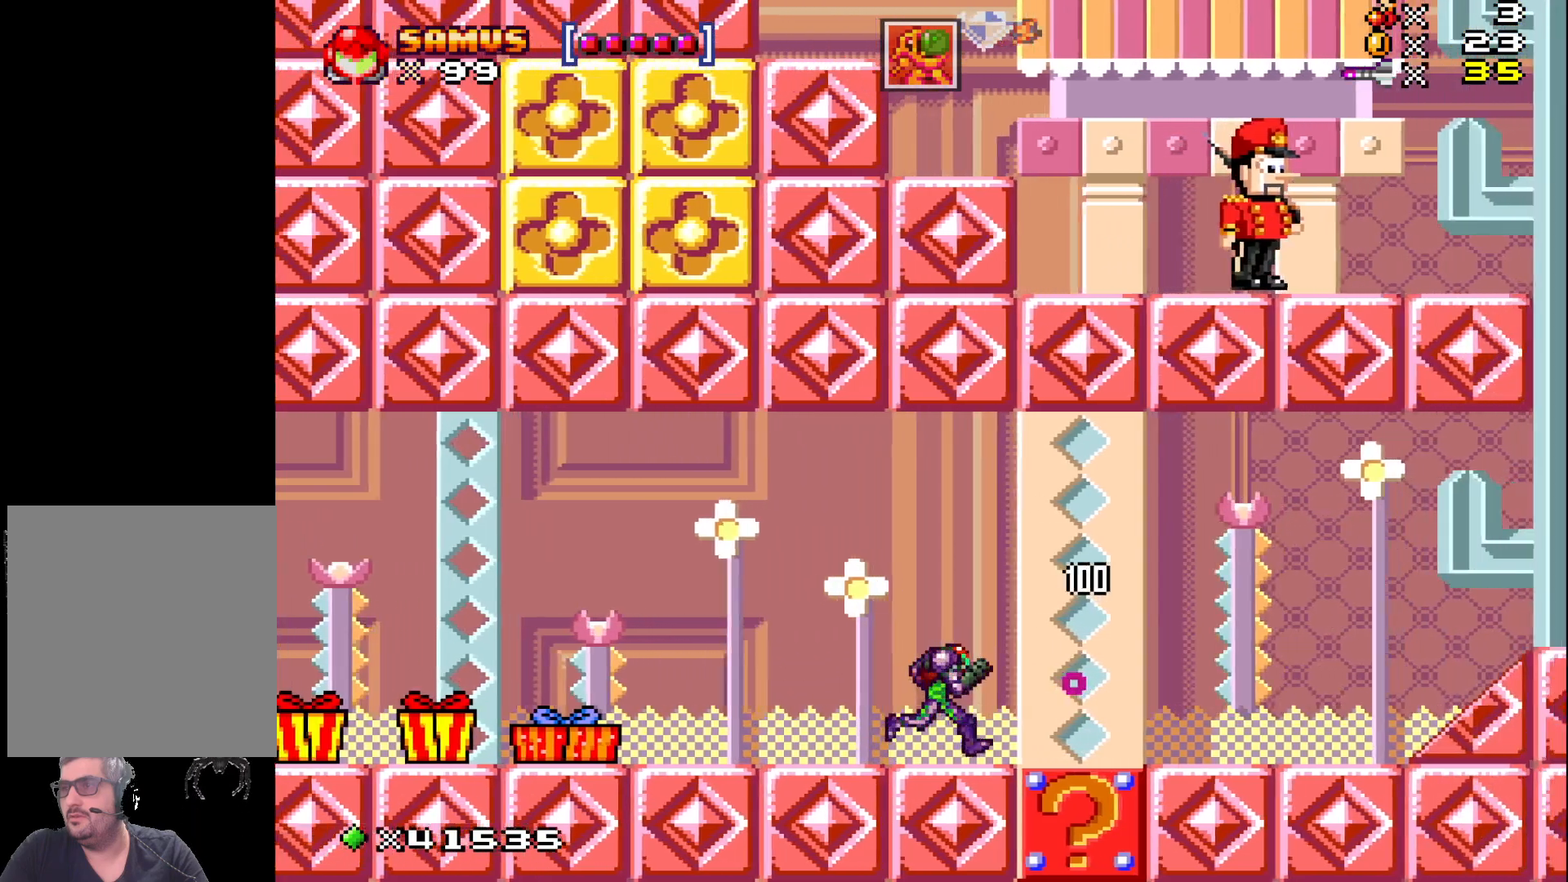
{"buttons": ["X", "DPAD_RIGHT"], "events": []}
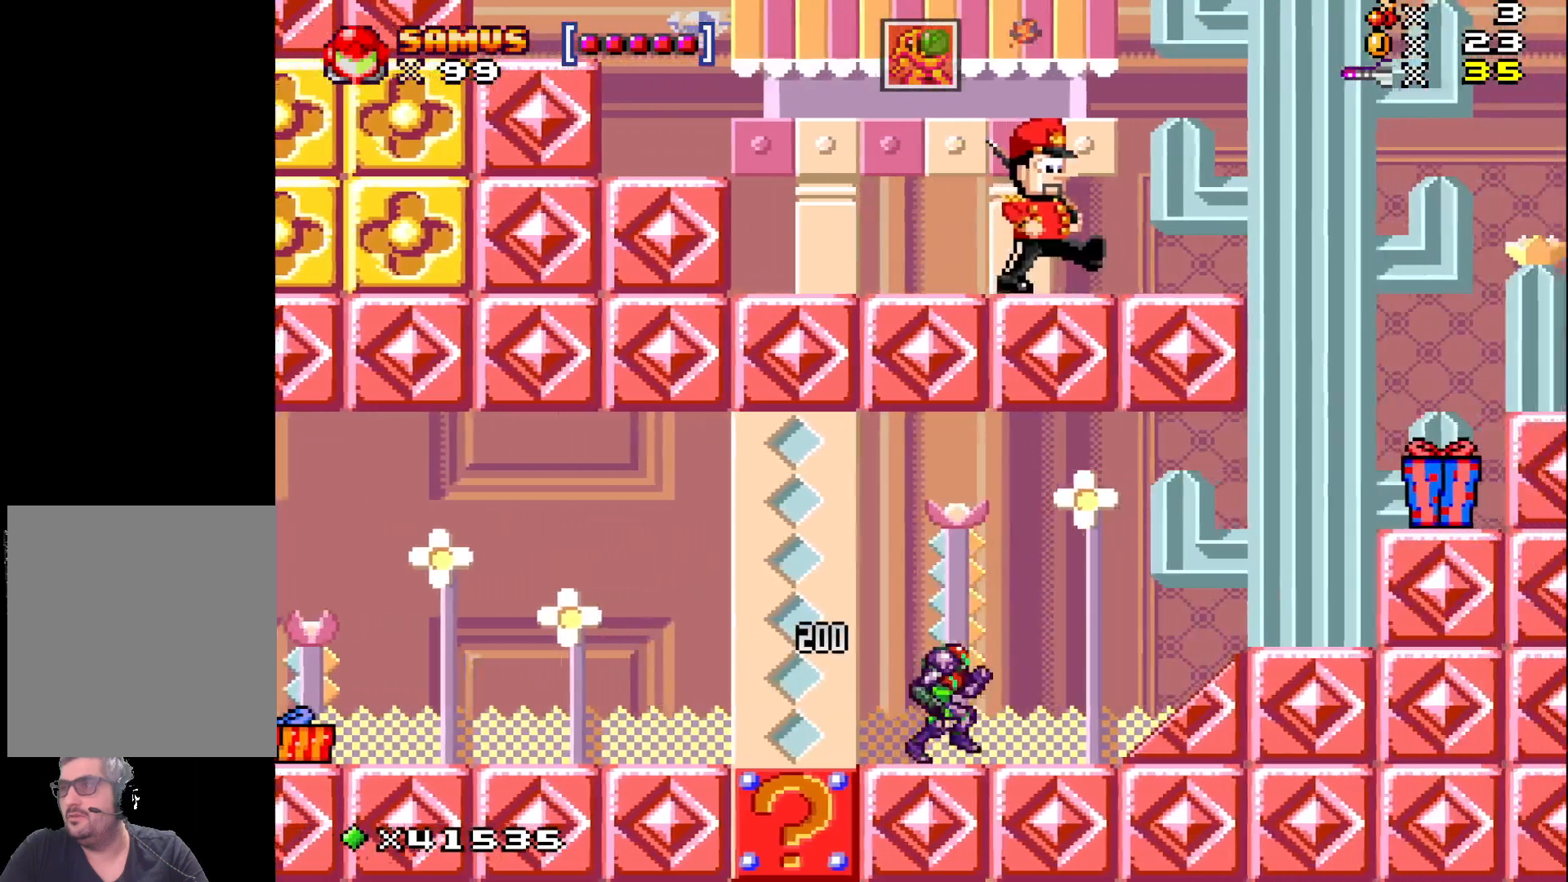
{"buttons": ["X", "DPAD_RIGHT"], "events": []}
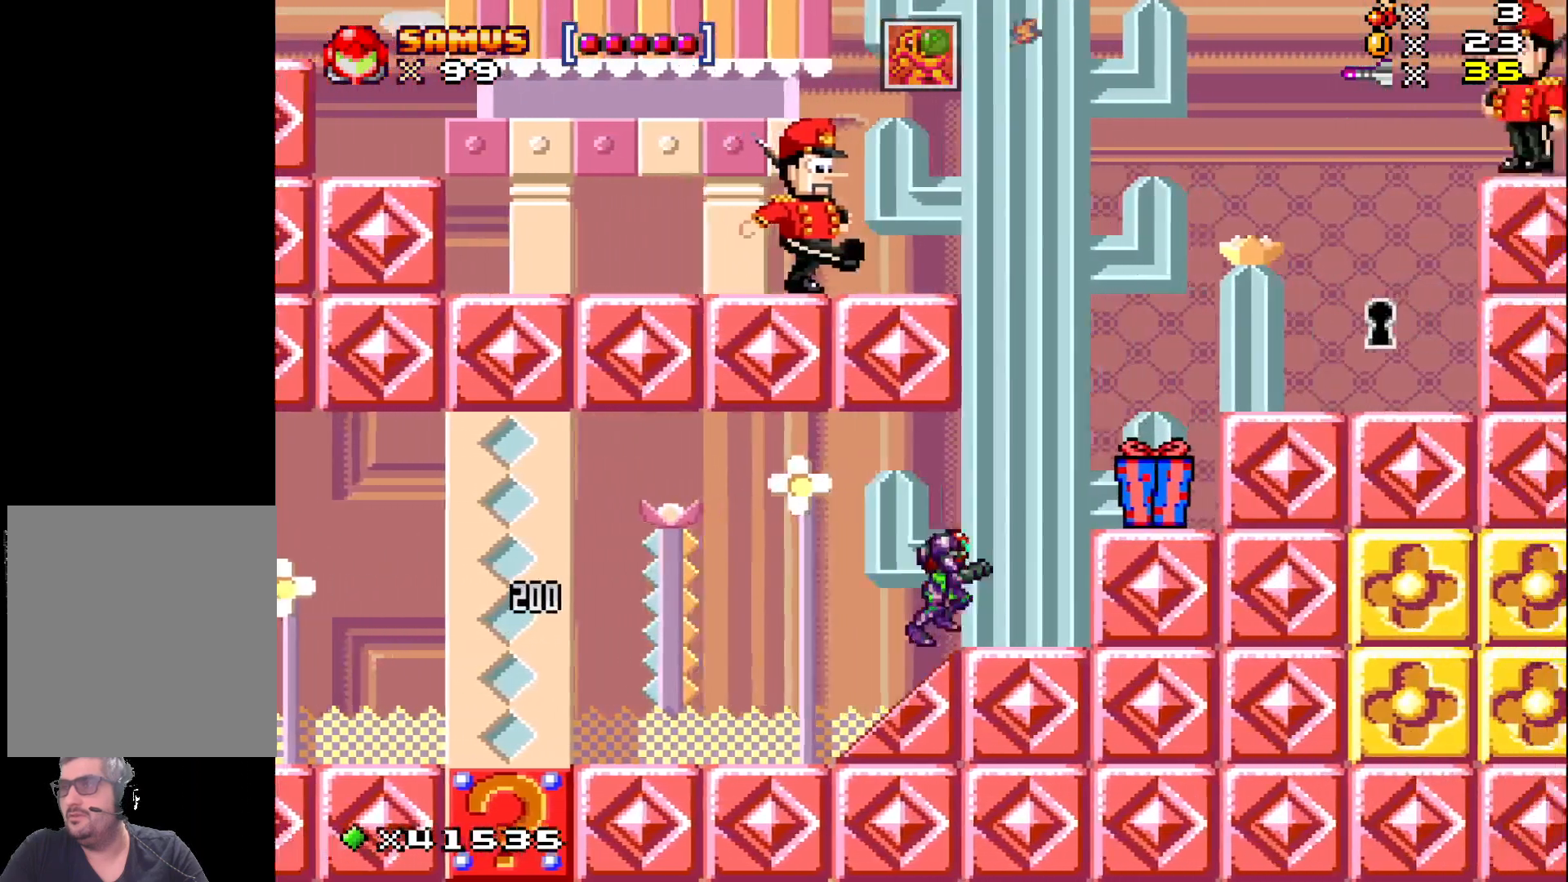
{"buttons": ["X"], "events": [[133, "DPAD_RIGHT", "up"]]}
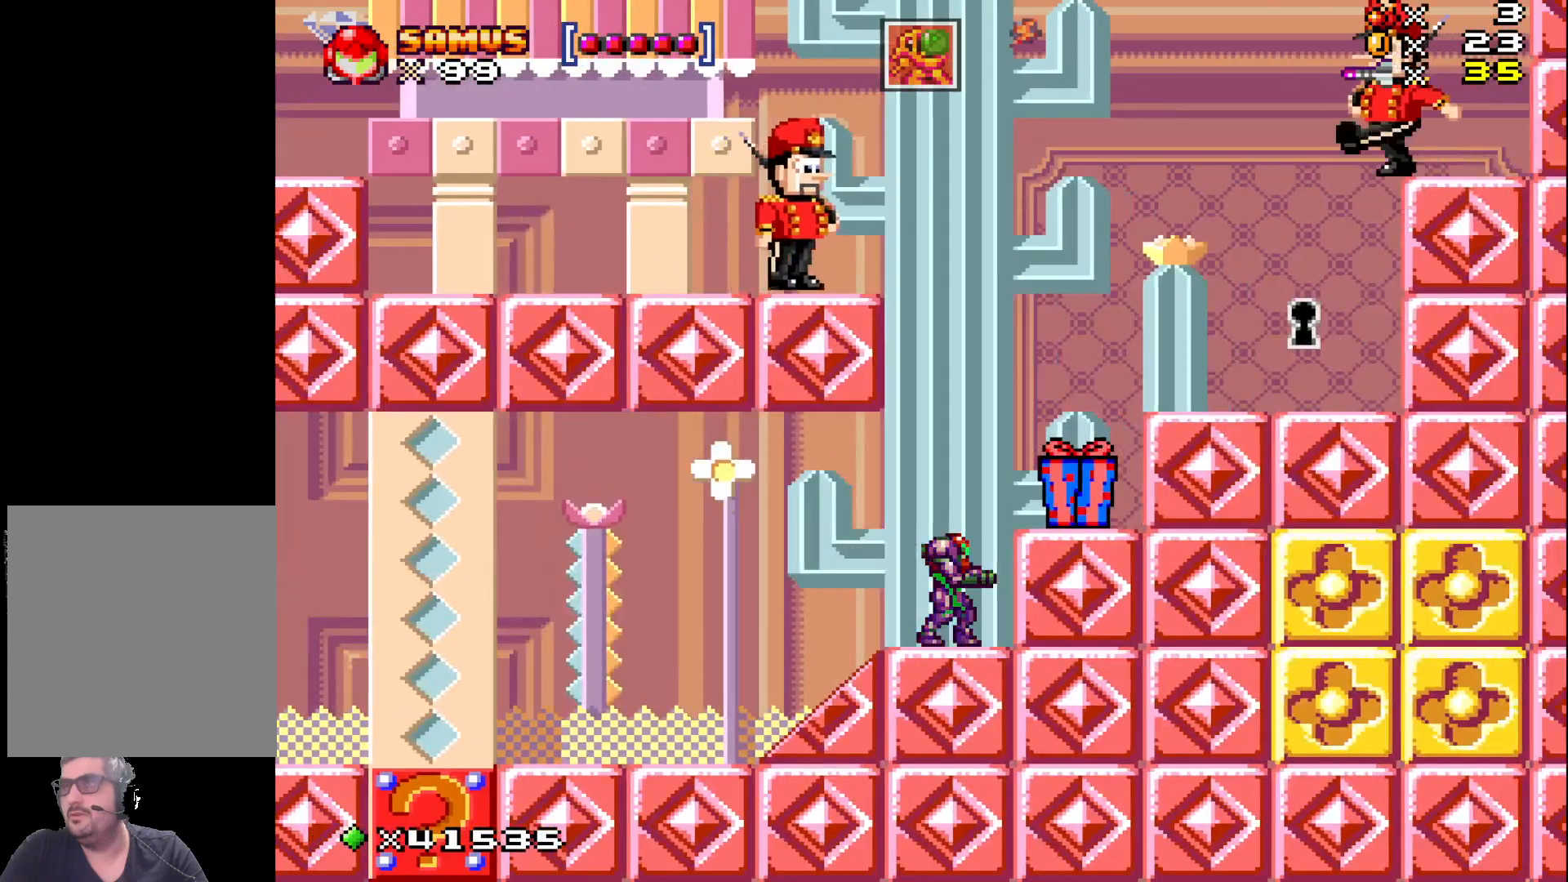
{"buttons": ["X"], "events": []}
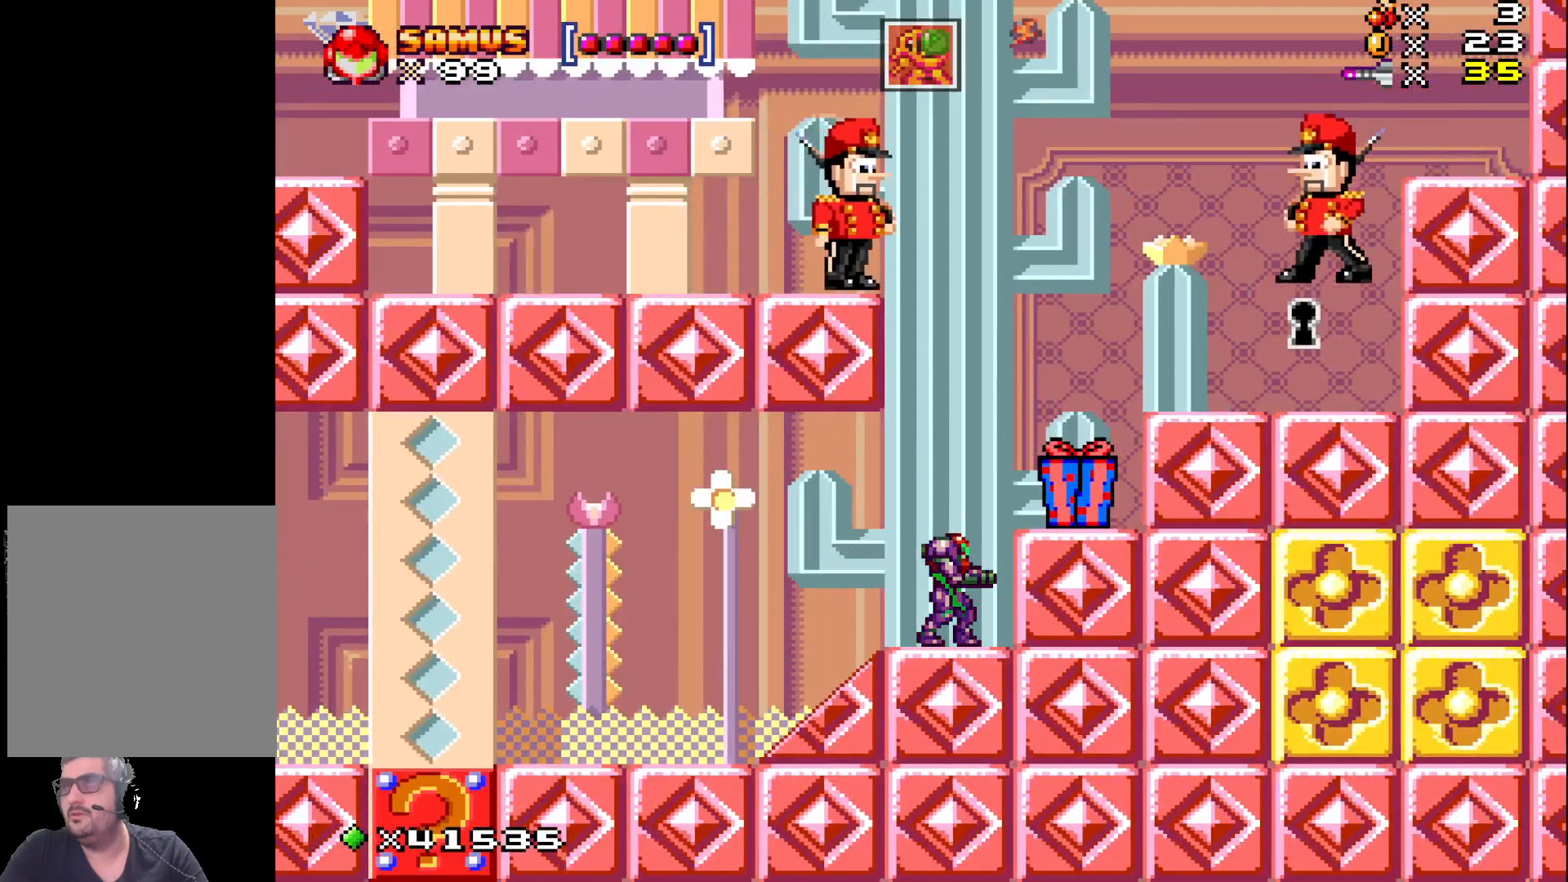
{"buttons": [], "events": [[33, "DPAD_UP", "down"], [67, "X", "up"], [150, "X", "down"], [417, "DPAD_UP", "up"], [500, "X", "up"]]}
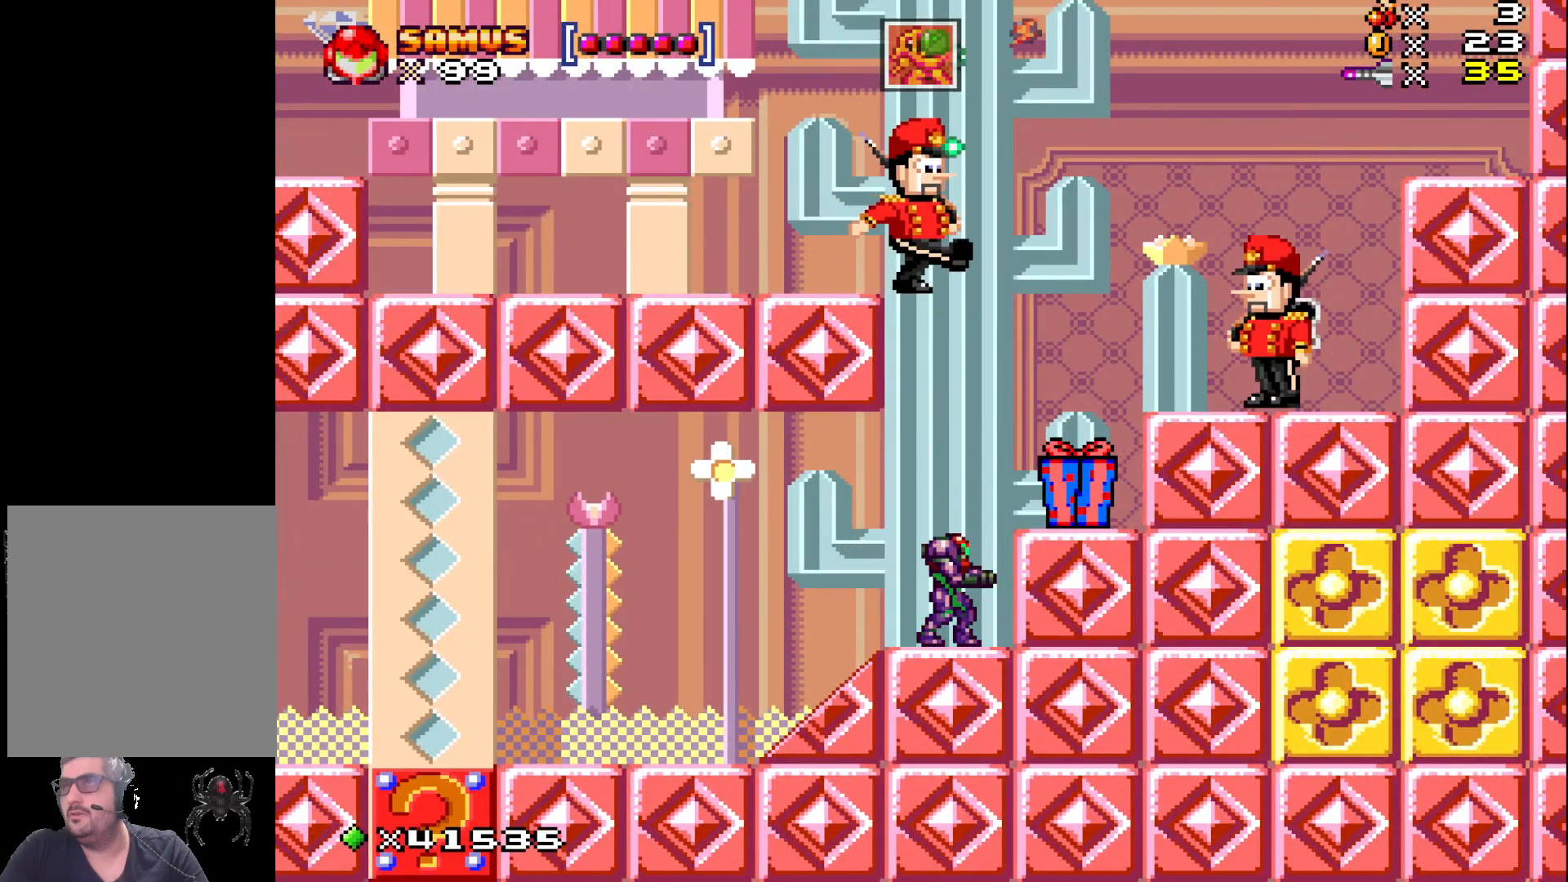
{"buttons": ["DPAD_LEFT"], "events": [[83, "DPAD_LEFT", "down"]]}
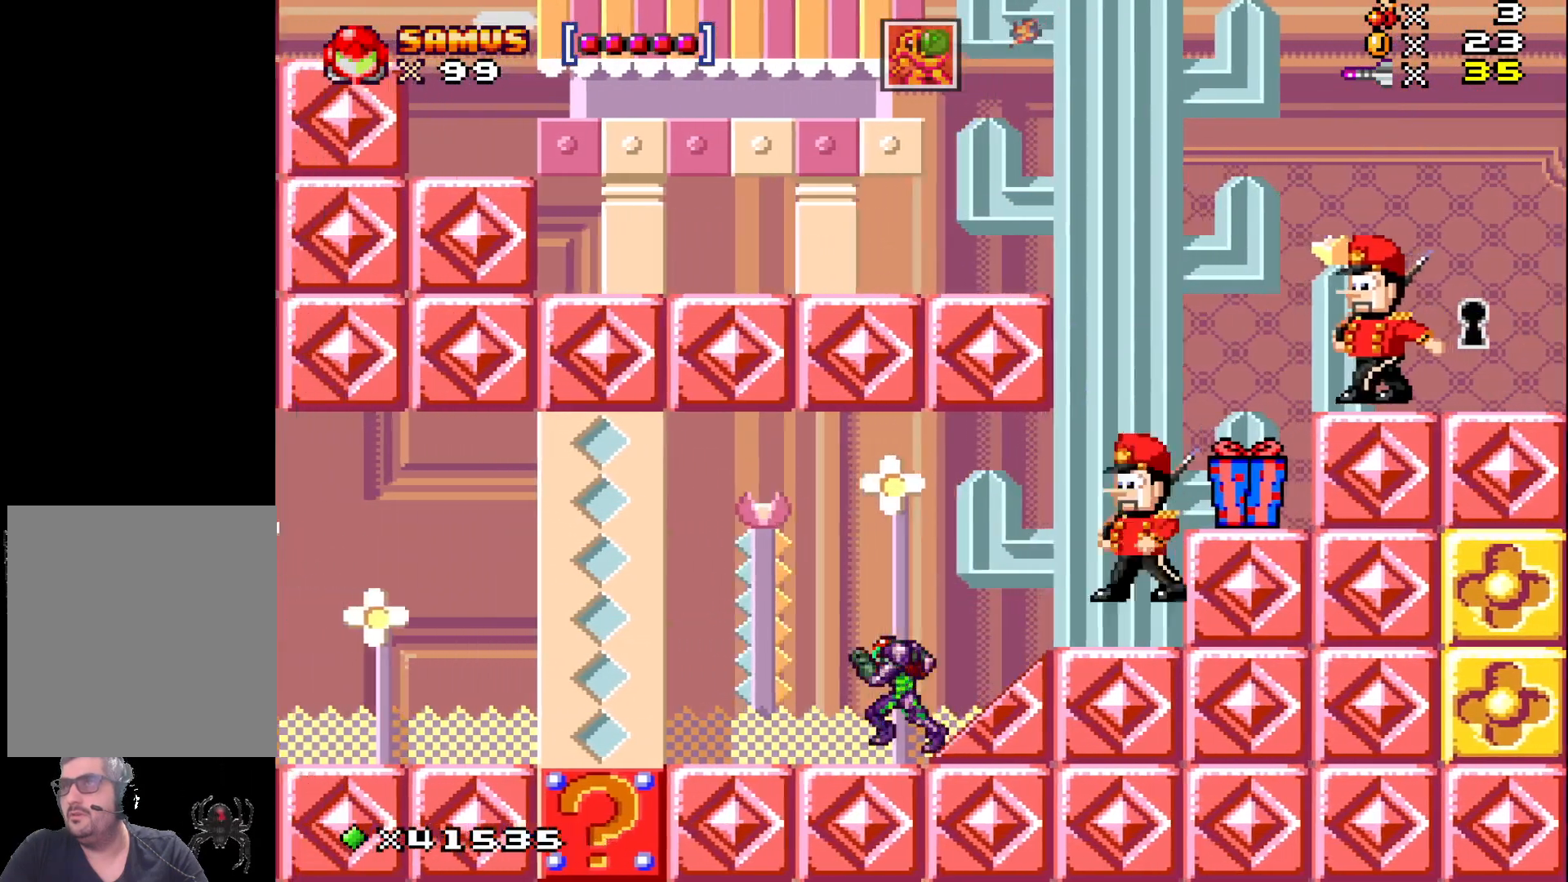
{"buttons": [], "events": [[100, "DPAD_LEFT", "up"], [133, "A", "down"], [217, "DPAD_RIGHT", "down"], [317, "A", "up"], [317, "DPAD_RIGHT", "up"], [383, "X", "down"], [483, "X", "up"]]}
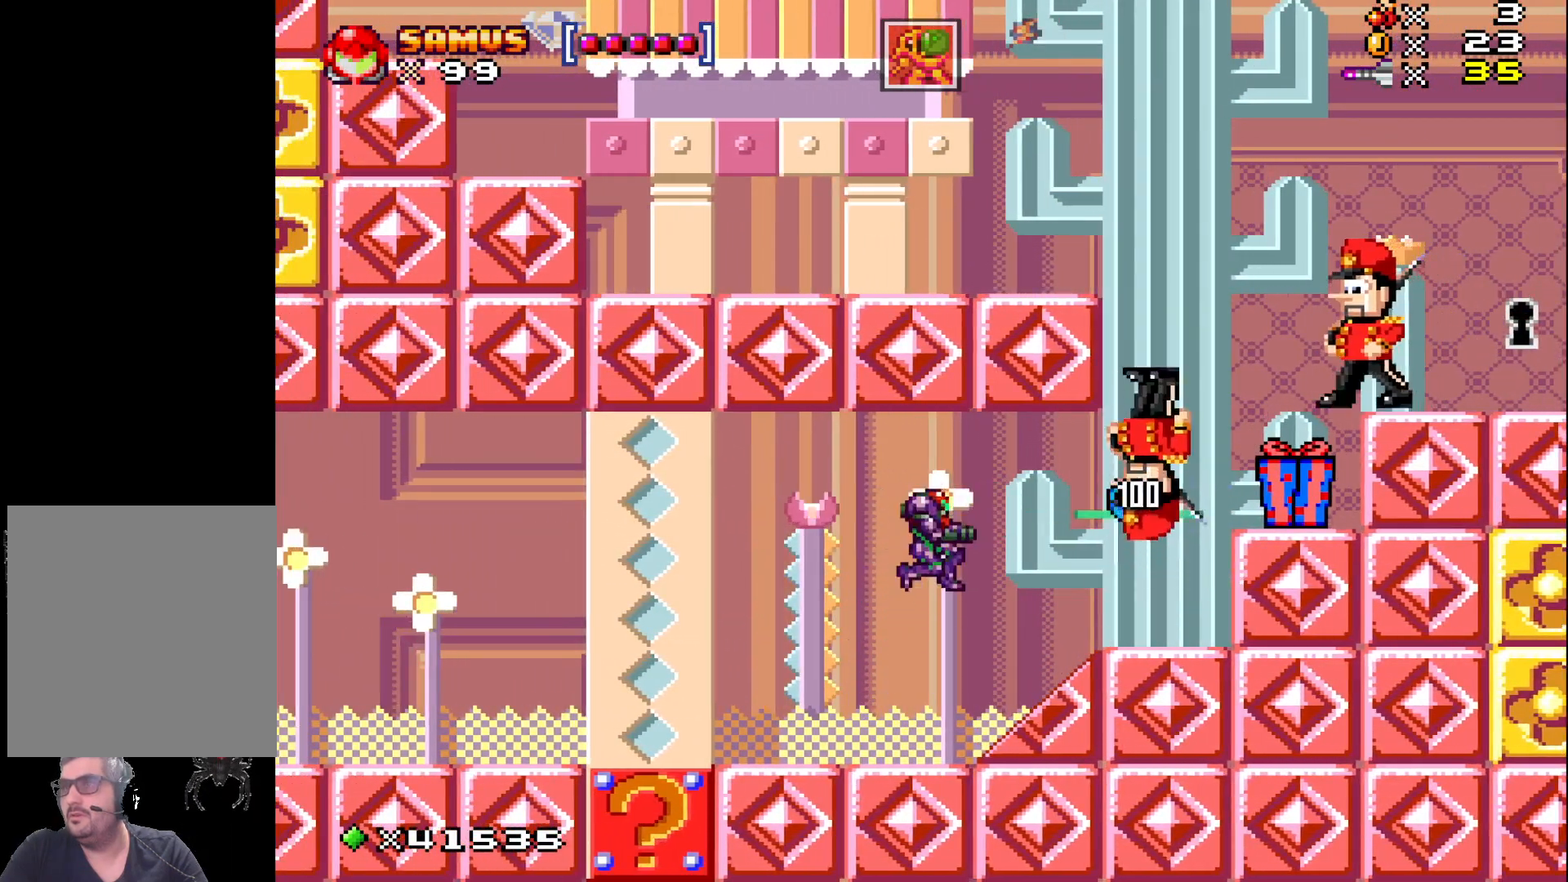
{"buttons": ["A"], "events": [[83, "DPAD_LEFT", "down"], [383, "A", "down"], [417, "DPAD_LEFT", "up"]]}
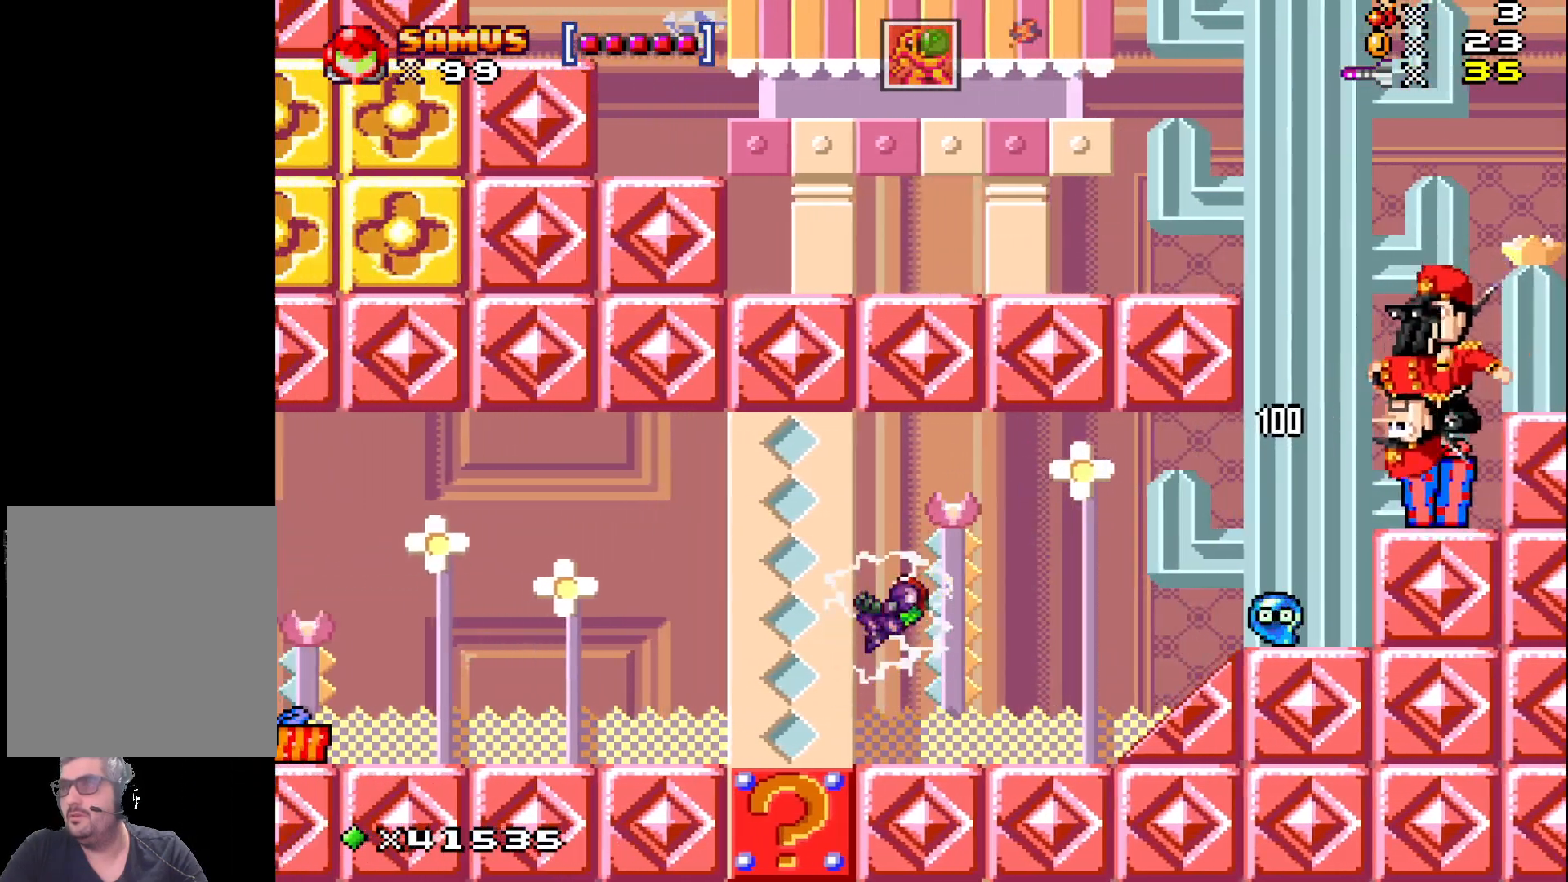
{"buttons": ["DPAD_RIGHT"], "events": [[83, "DPAD_RIGHT", "down"], [233, "A", "up"], [317, "X", "down"], [500, "X", "up"]]}
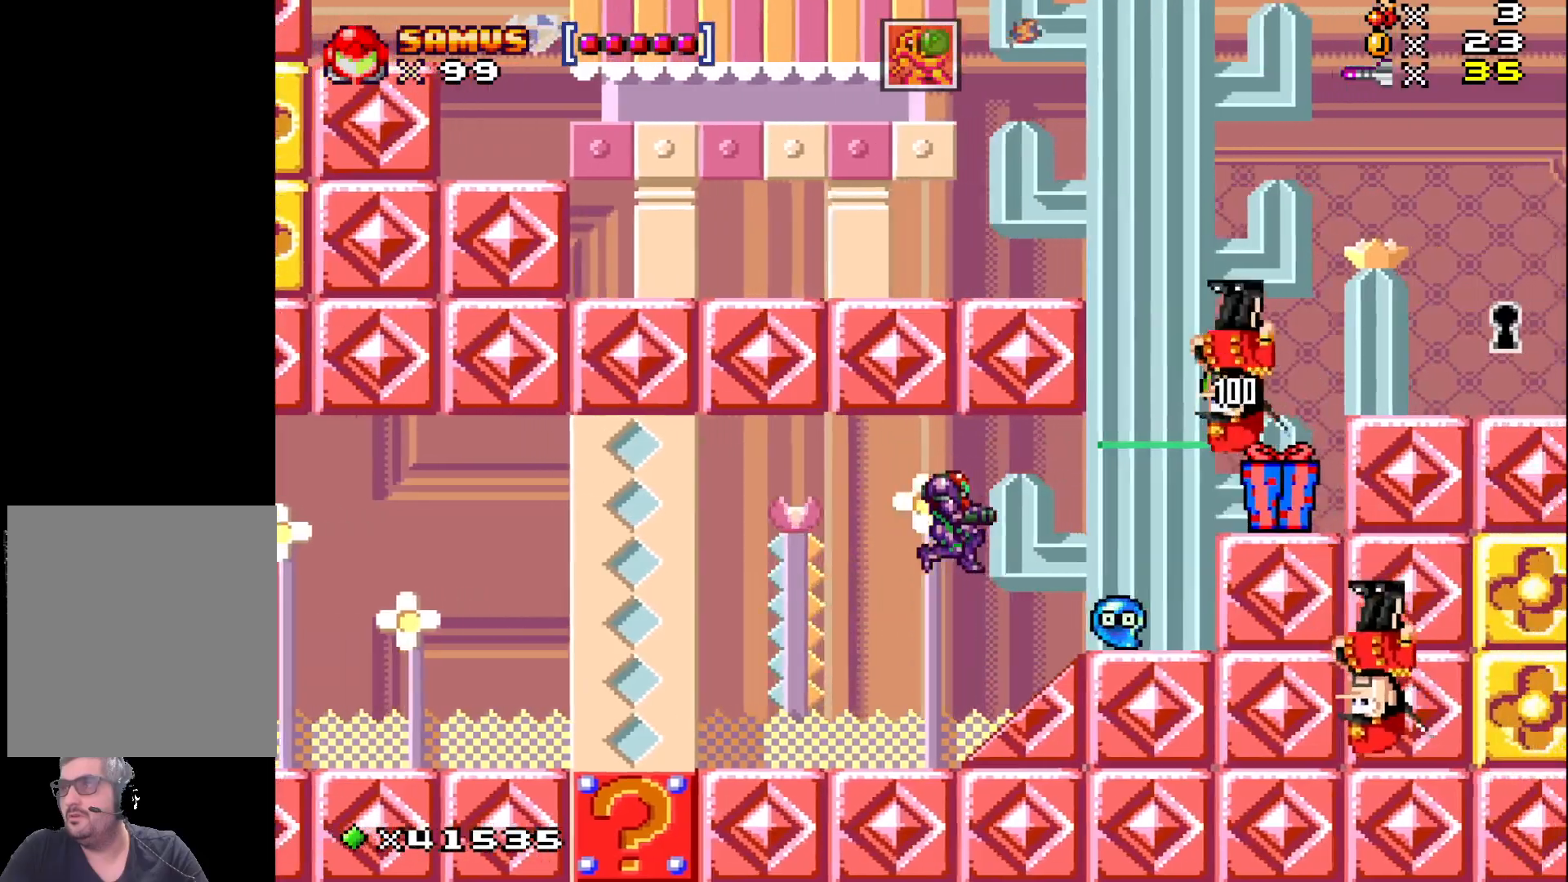
{"buttons": ["A", "DPAD_RIGHT"], "events": [[400, "A", "down"]]}
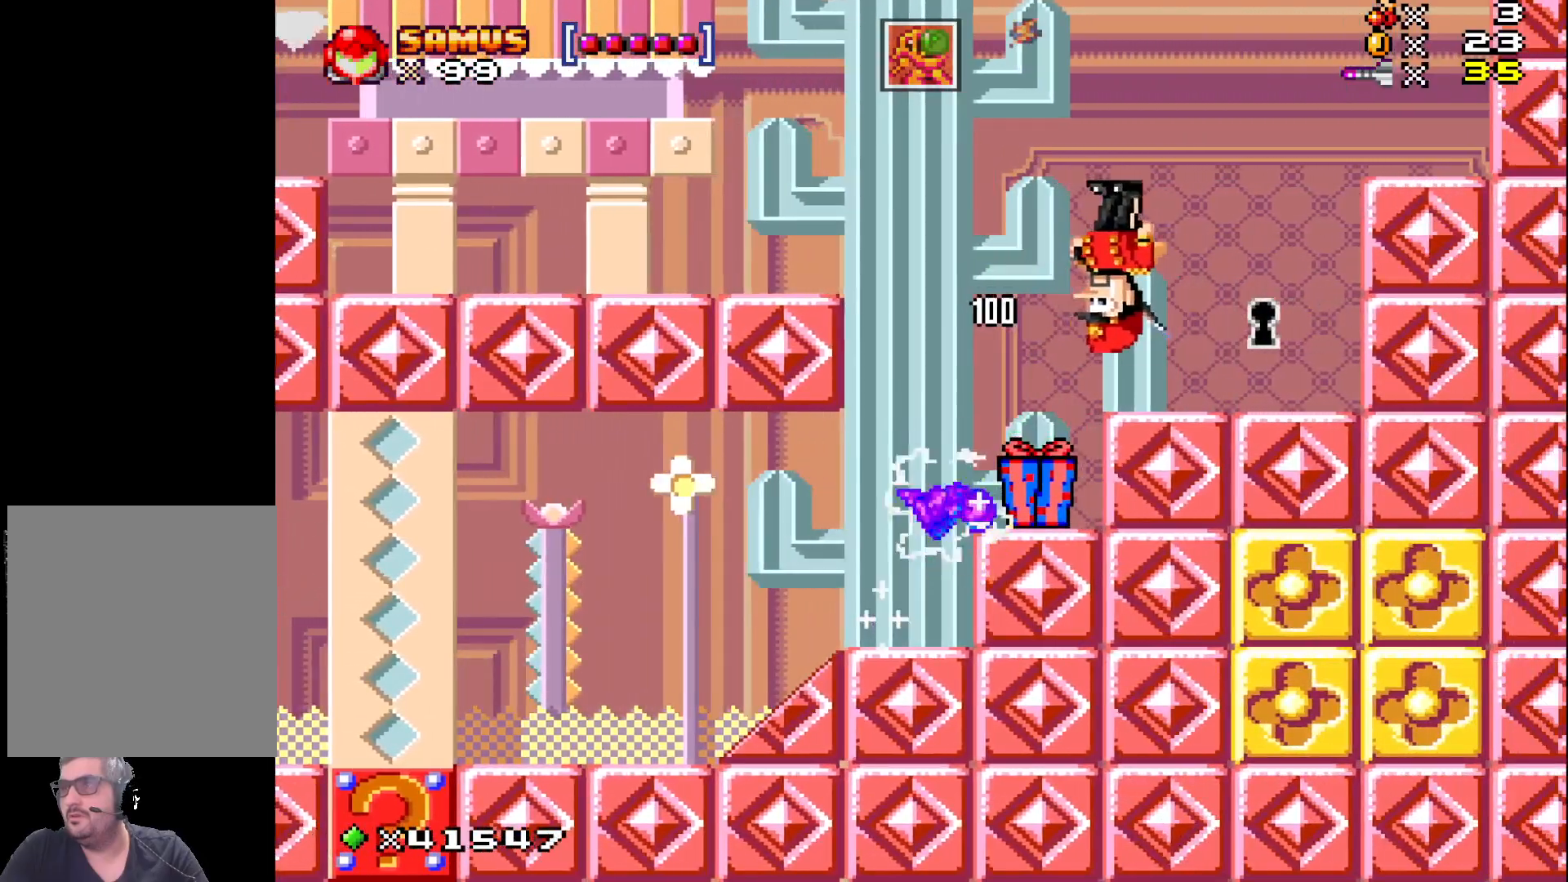
{"buttons": ["DPAD_RIGHT"], "events": [[467, "A", "up"]]}